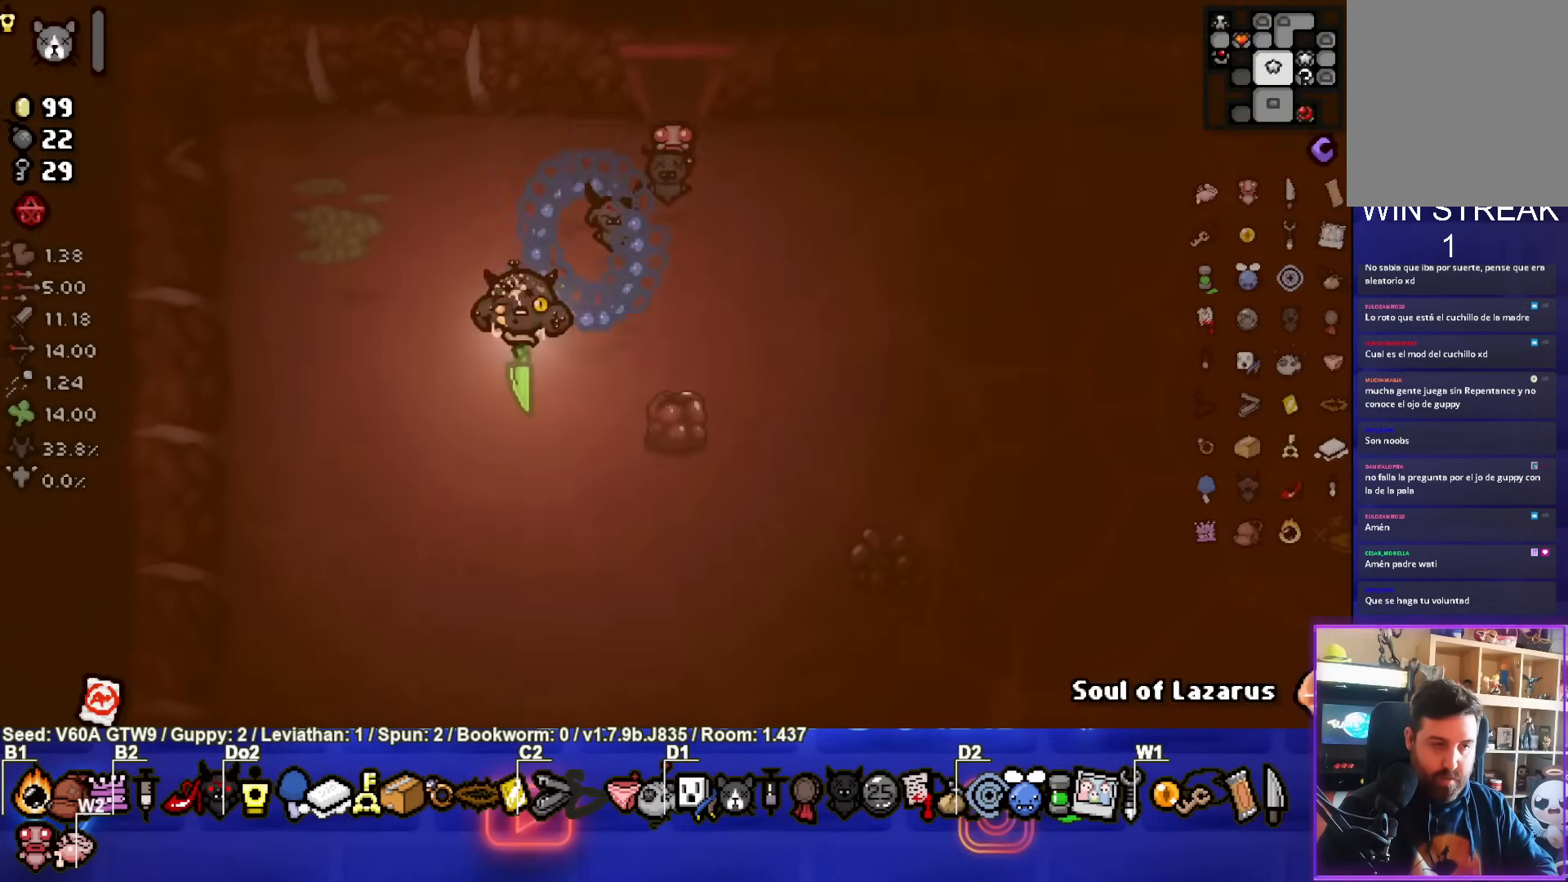
Gameplay with a controller (PlayStation layout); each line is a JSON object with the inputs held at the frame after it. "events" lists button and stick changes between this image and that frame as [ms after this image, input, new state], when the widget could be followed in between. Not read: L3 R3 right_stick.
{"buttons": [], "left_stick": "down-left", "events": []}
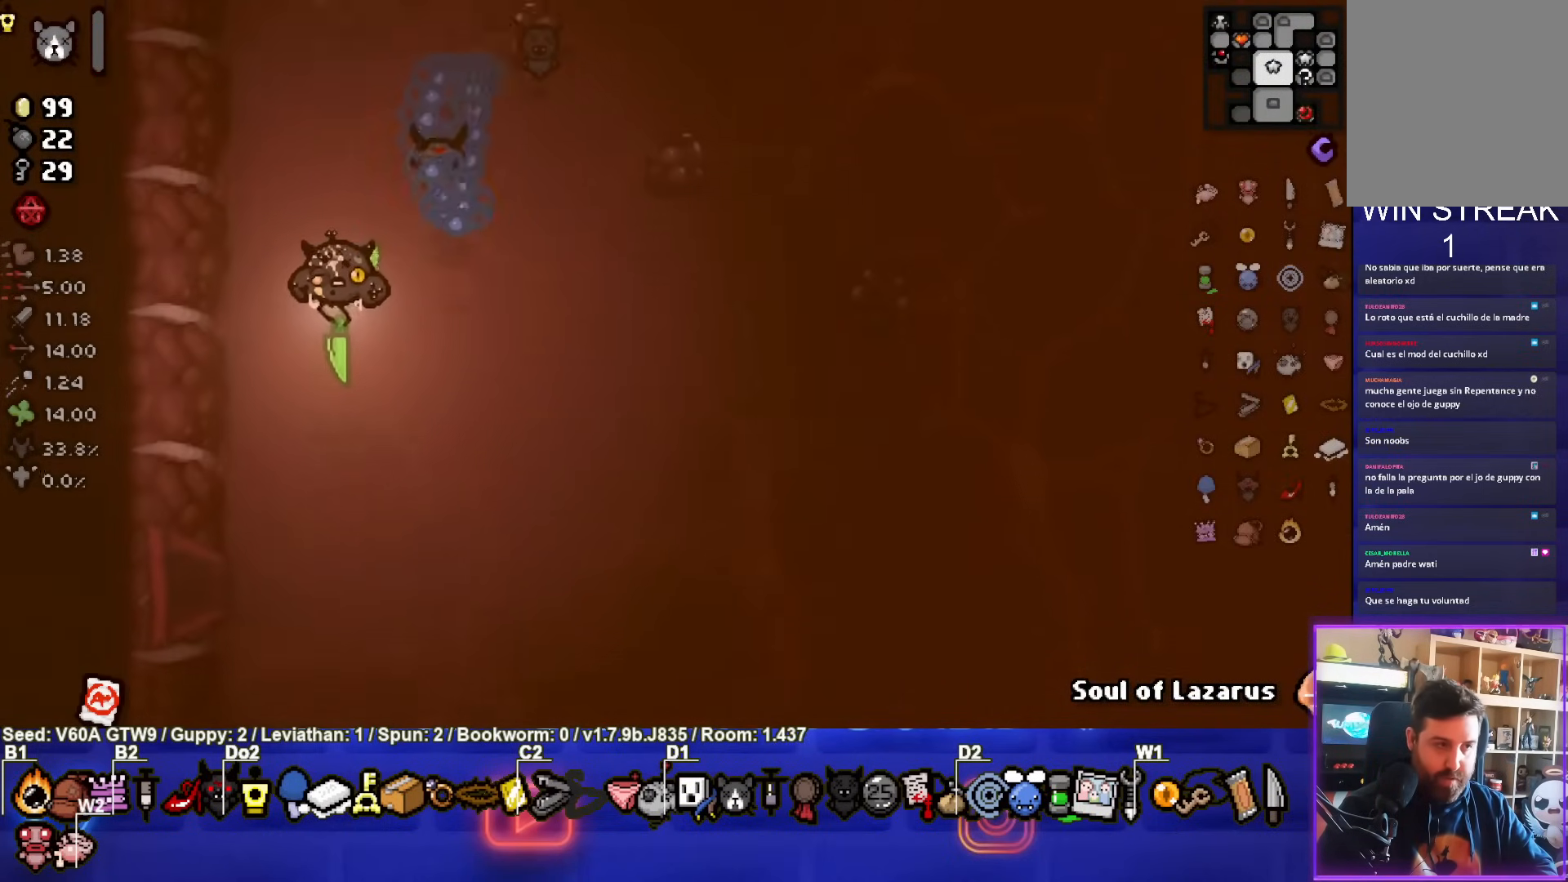
{"buttons": [], "left_stick": "down-left", "events": []}
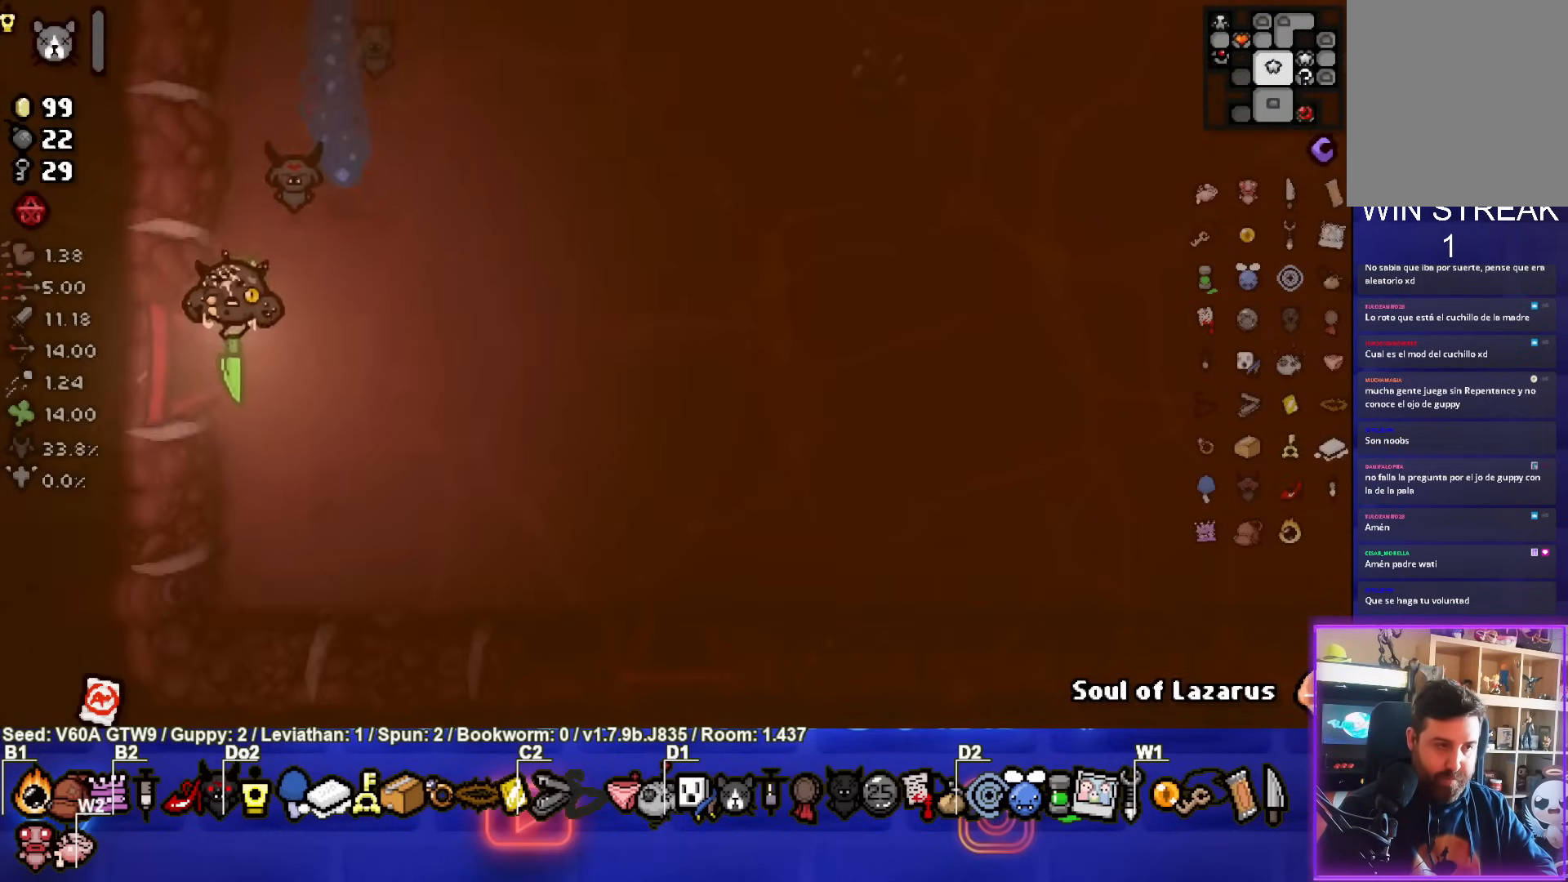
{"buttons": [], "left_stick": "center", "events": [[167, "left_stick", "left"], [267, "left_stick", "center"]]}
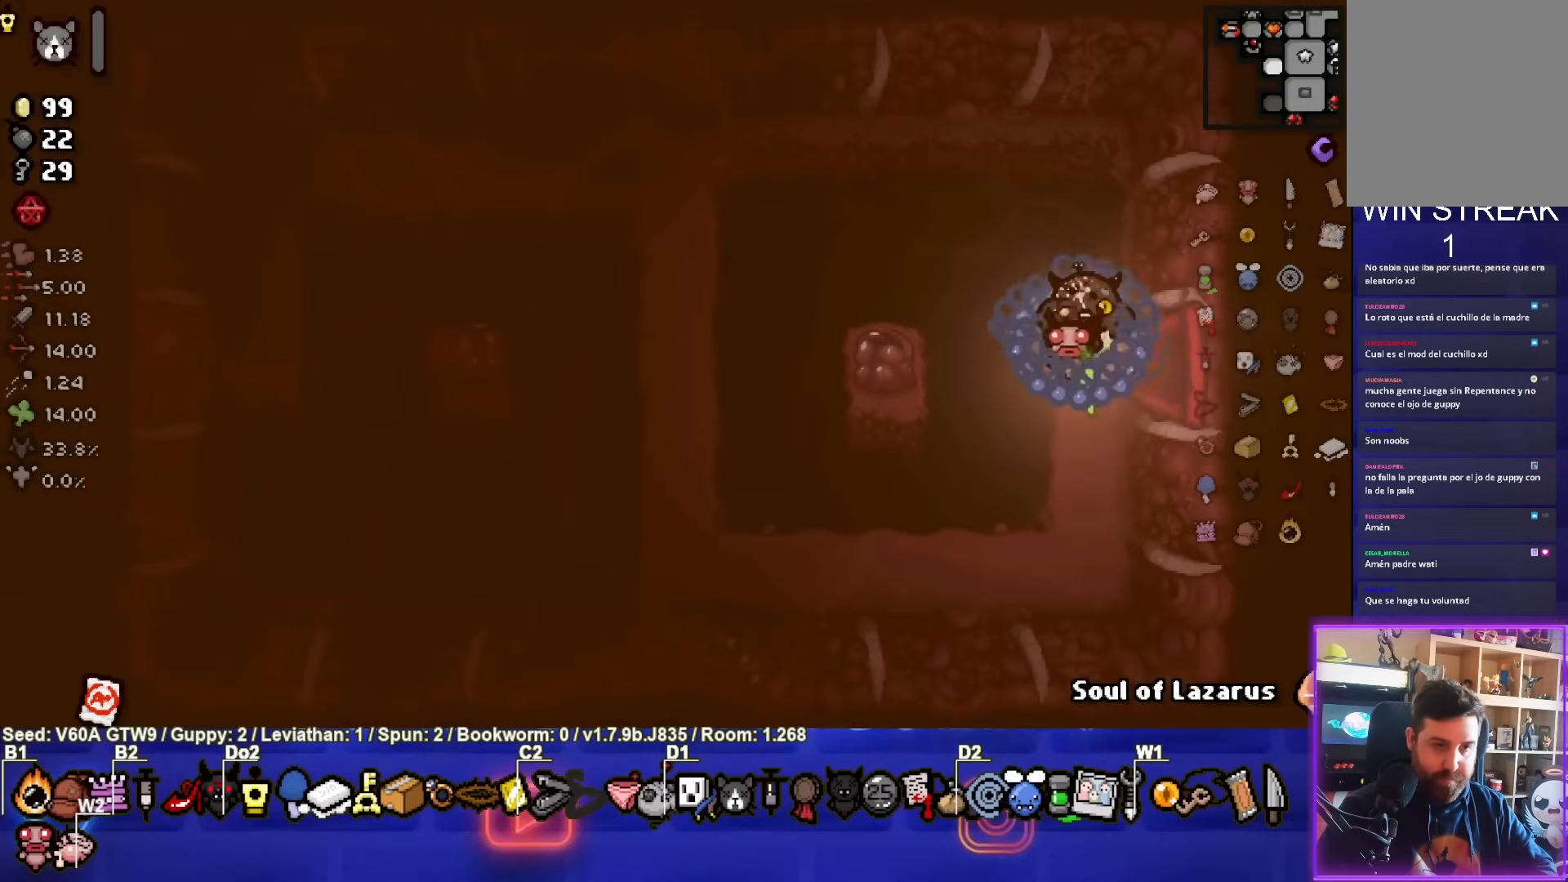
{"buttons": [], "left_stick": "down-left", "events": [[250, "left_stick", "left"], [300, "left_stick", "down-left"]]}
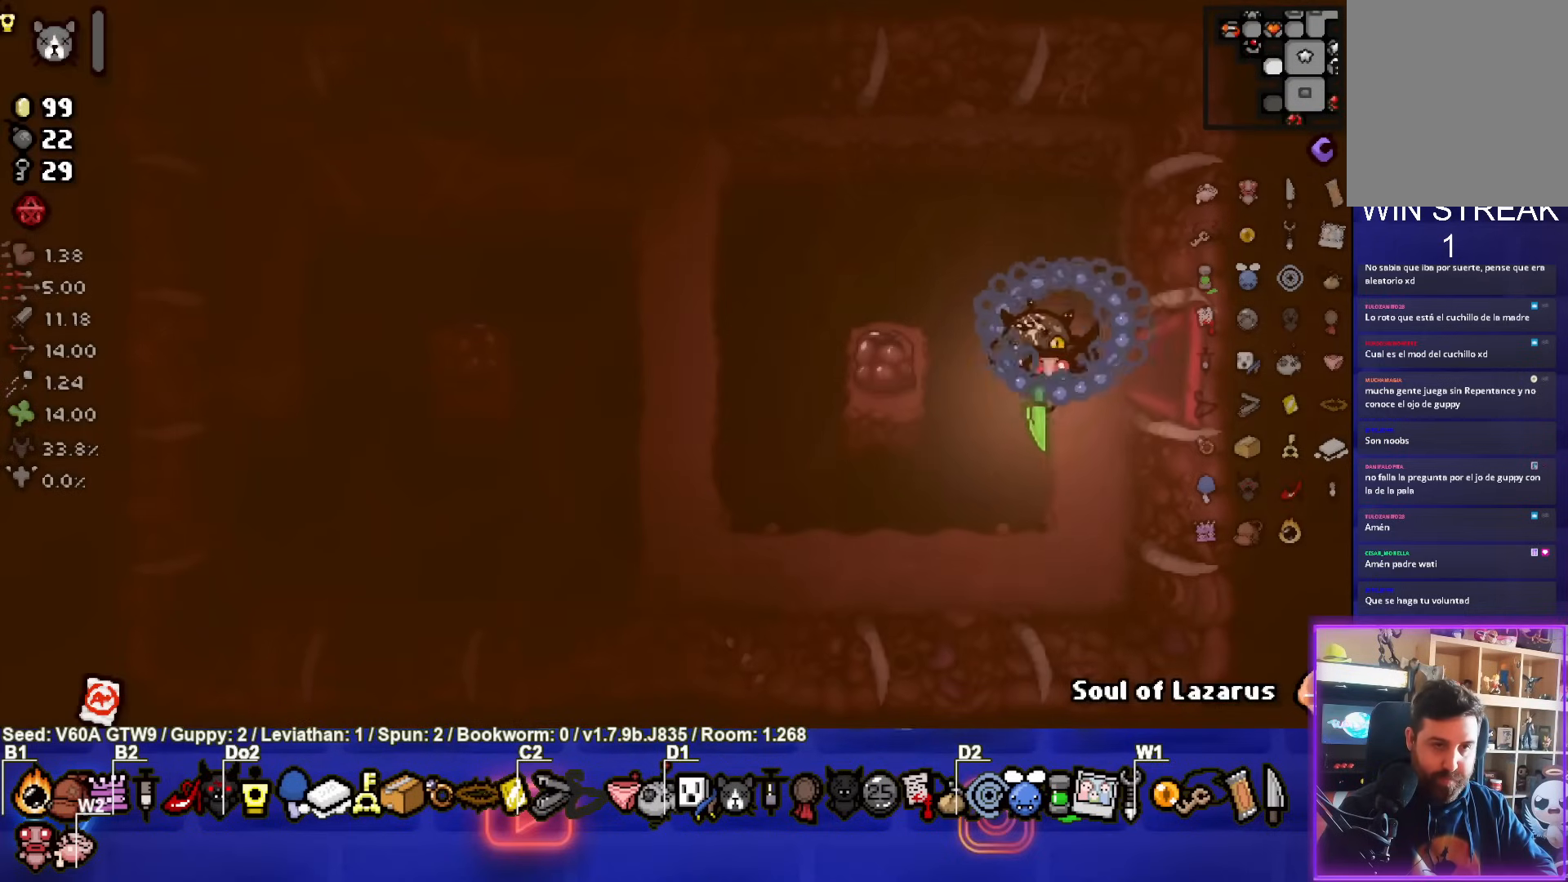
{"buttons": [], "left_stick": "up-right", "events": [[167, "left_stick", "up"], [283, "left_stick", "up-right"]]}
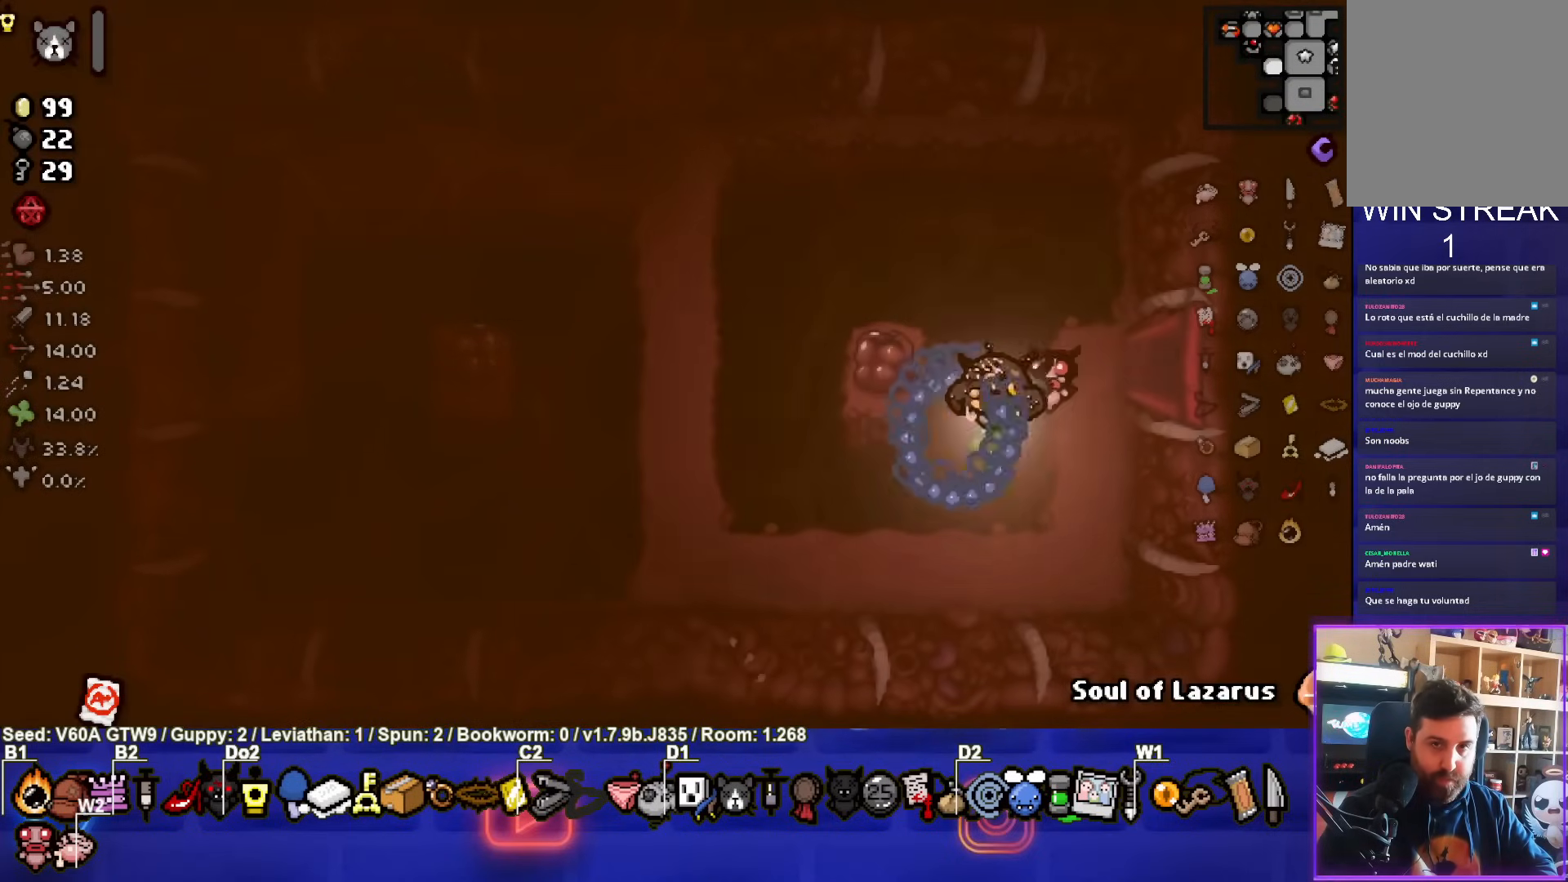
{"buttons": [], "left_stick": "up-right", "events": []}
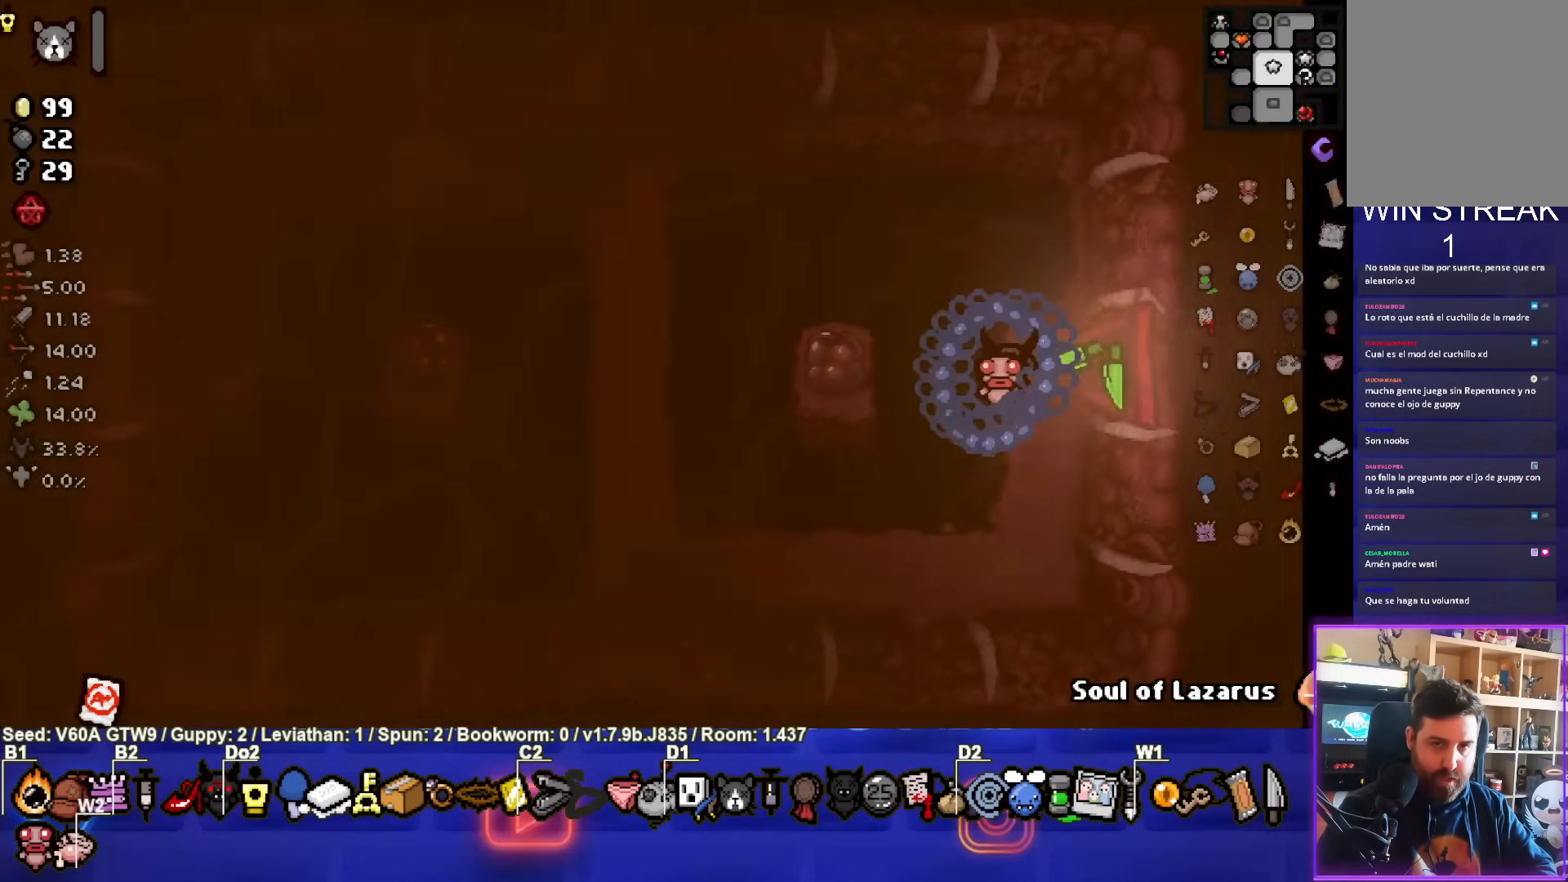
{"buttons": [], "left_stick": "right", "events": [[117, "left_stick", "center"], [283, "left_stick", "right"]]}
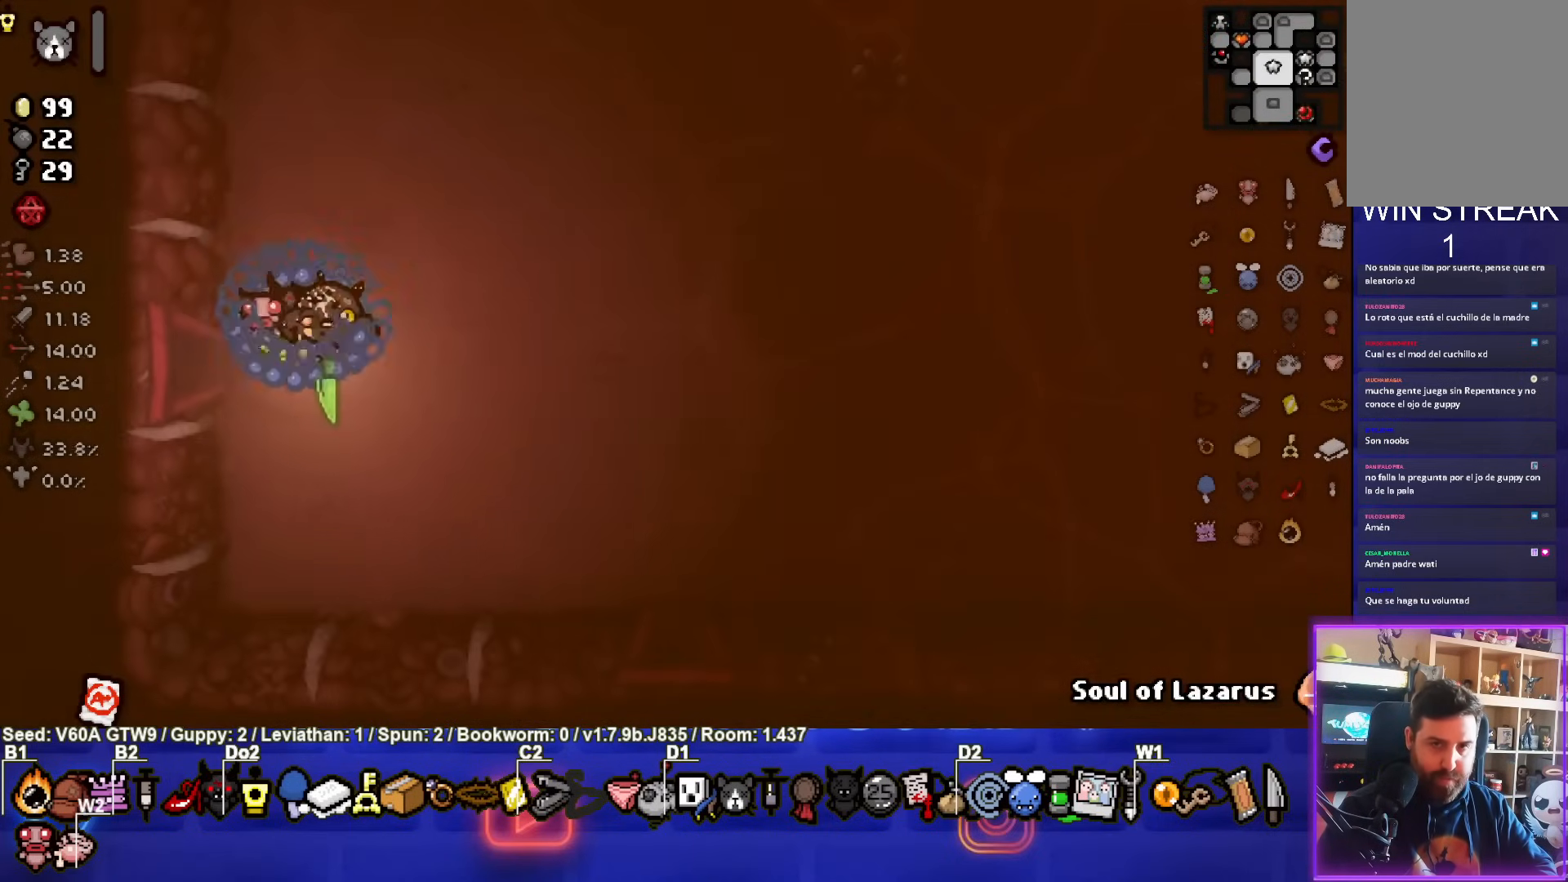
{"buttons": [], "left_stick": "down-right", "events": [[17, "left_stick", "down-right"]]}
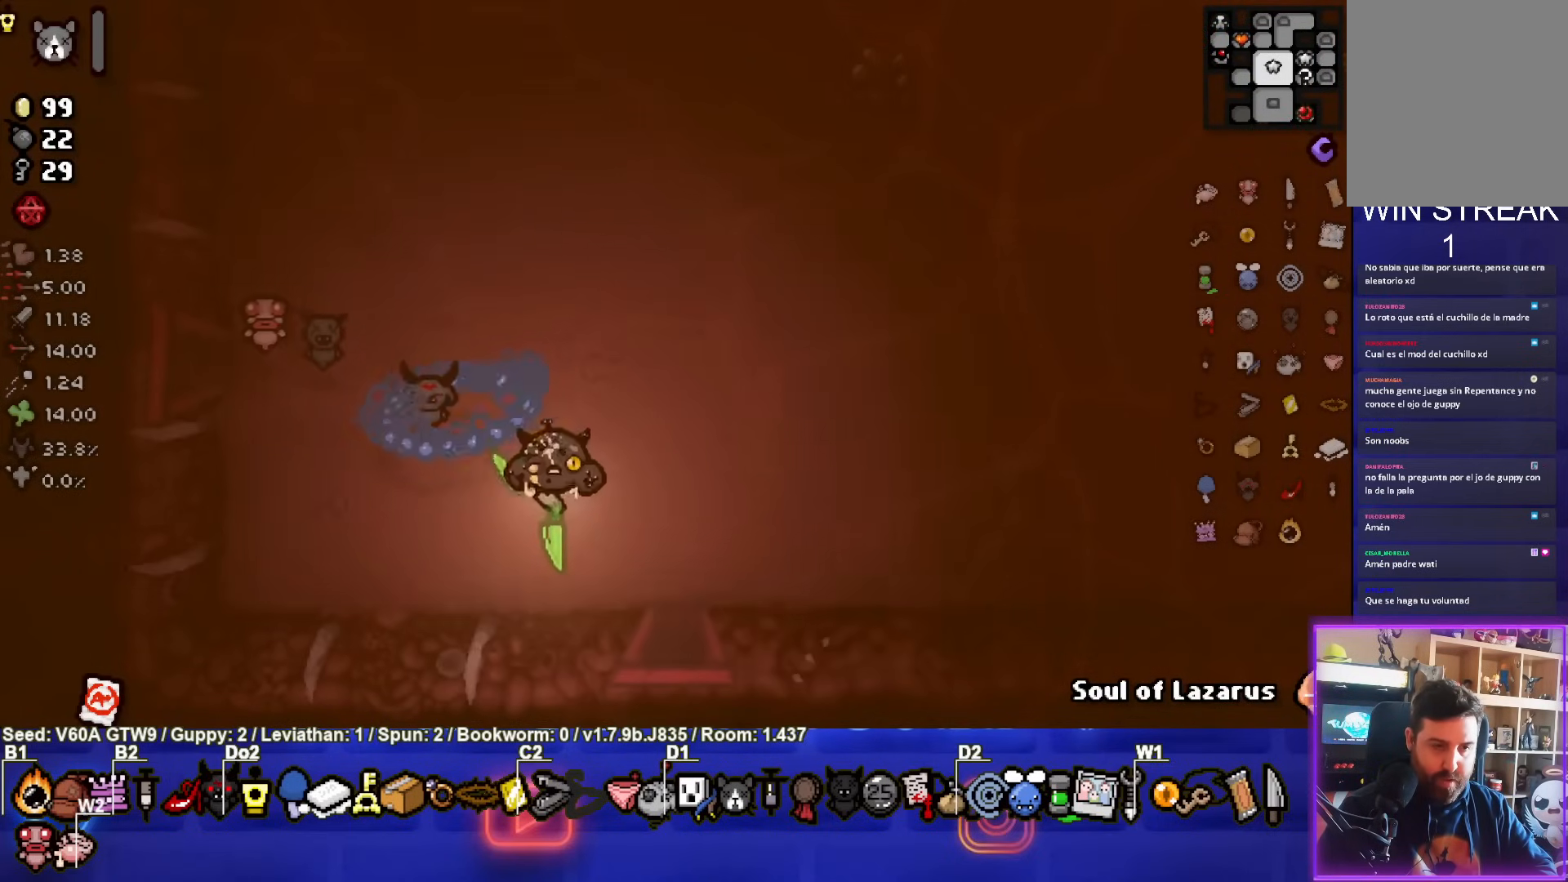
{"buttons": [], "left_stick": "center", "events": [[417, "left_stick", "center"]]}
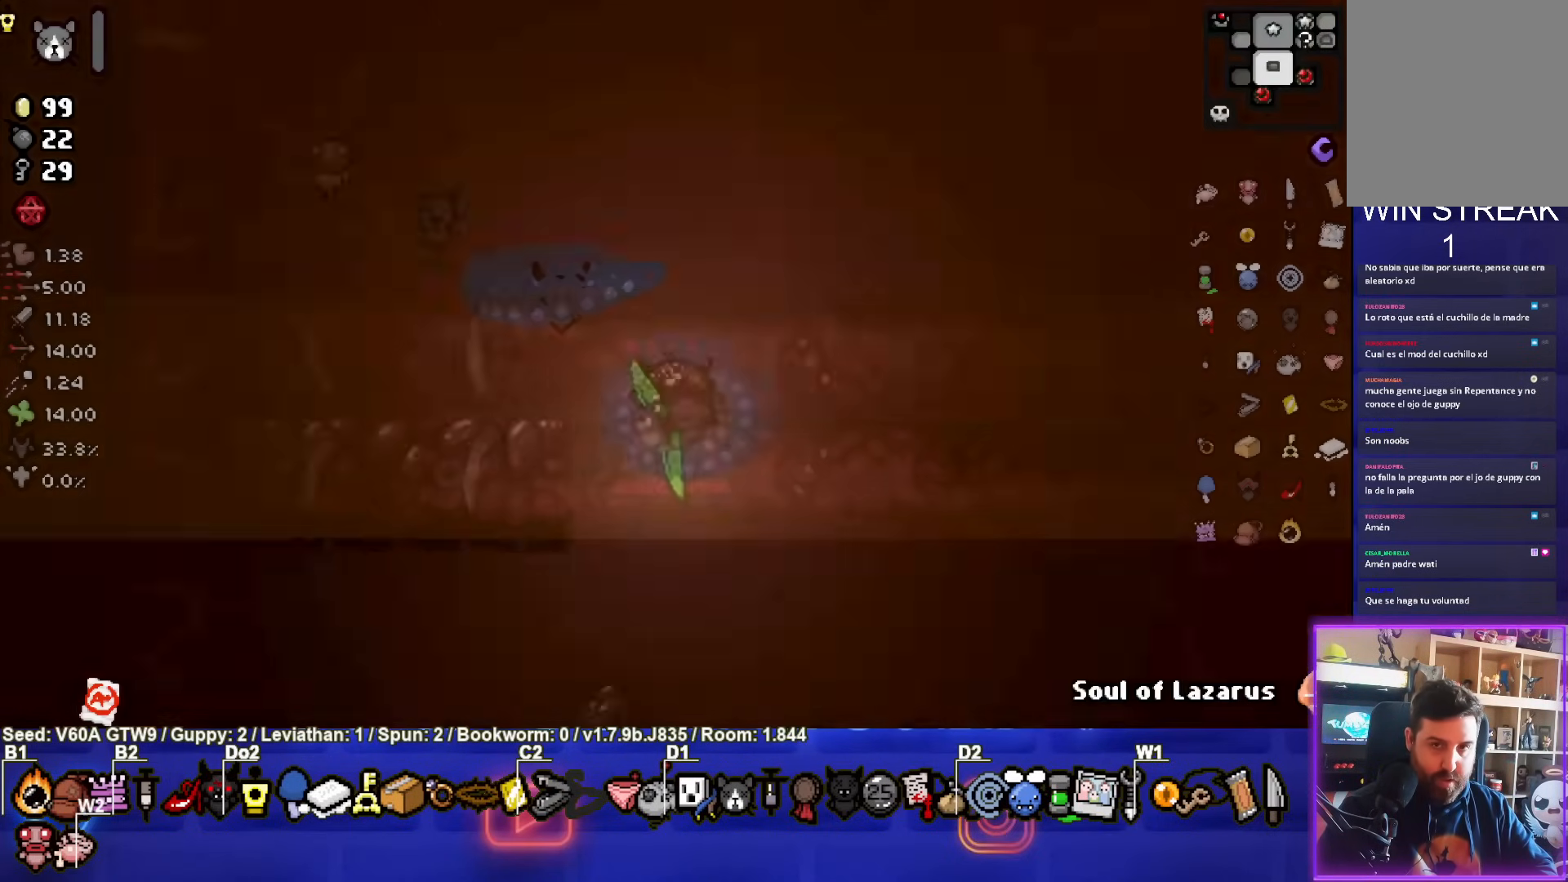
{"buttons": [], "left_stick": "down-left", "events": [[200, "left_stick", "down-left"]]}
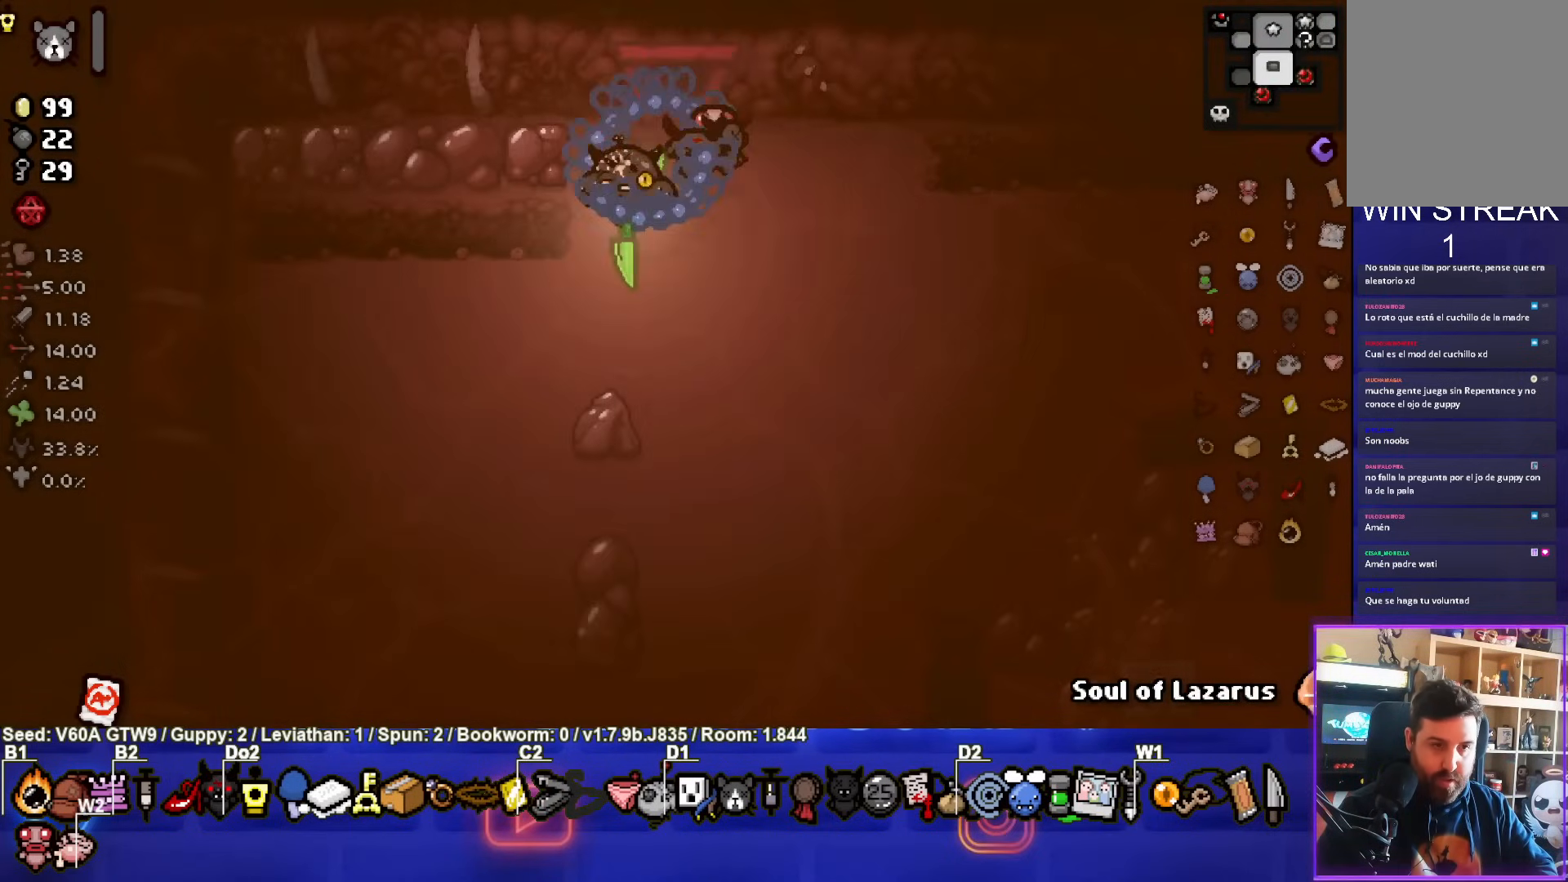
{"buttons": [], "left_stick": "down-left", "events": []}
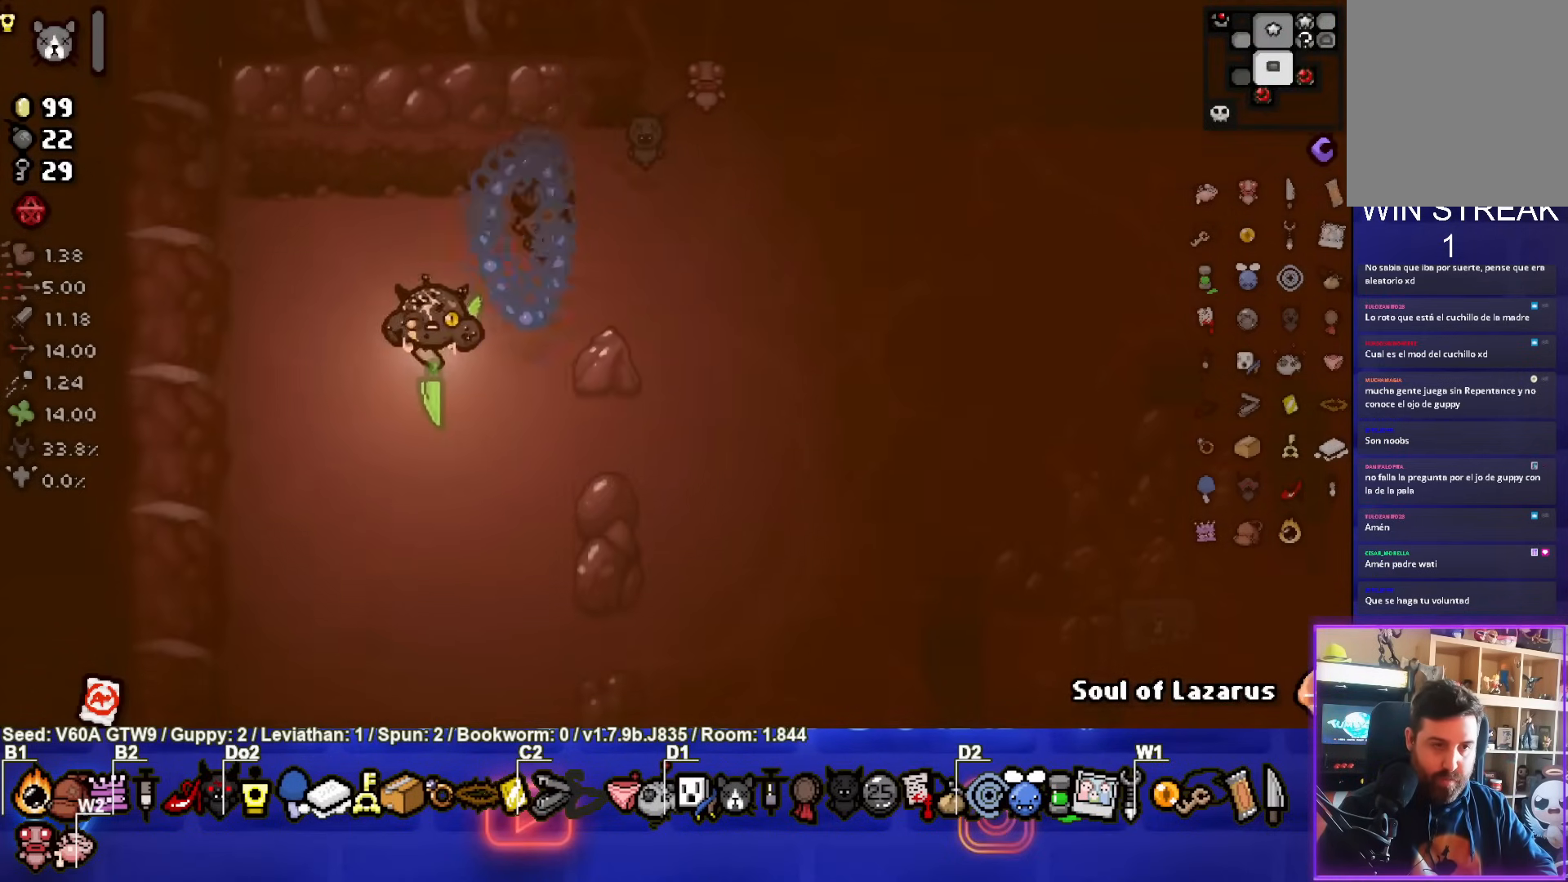
{"buttons": [], "left_stick": "down-left", "events": []}
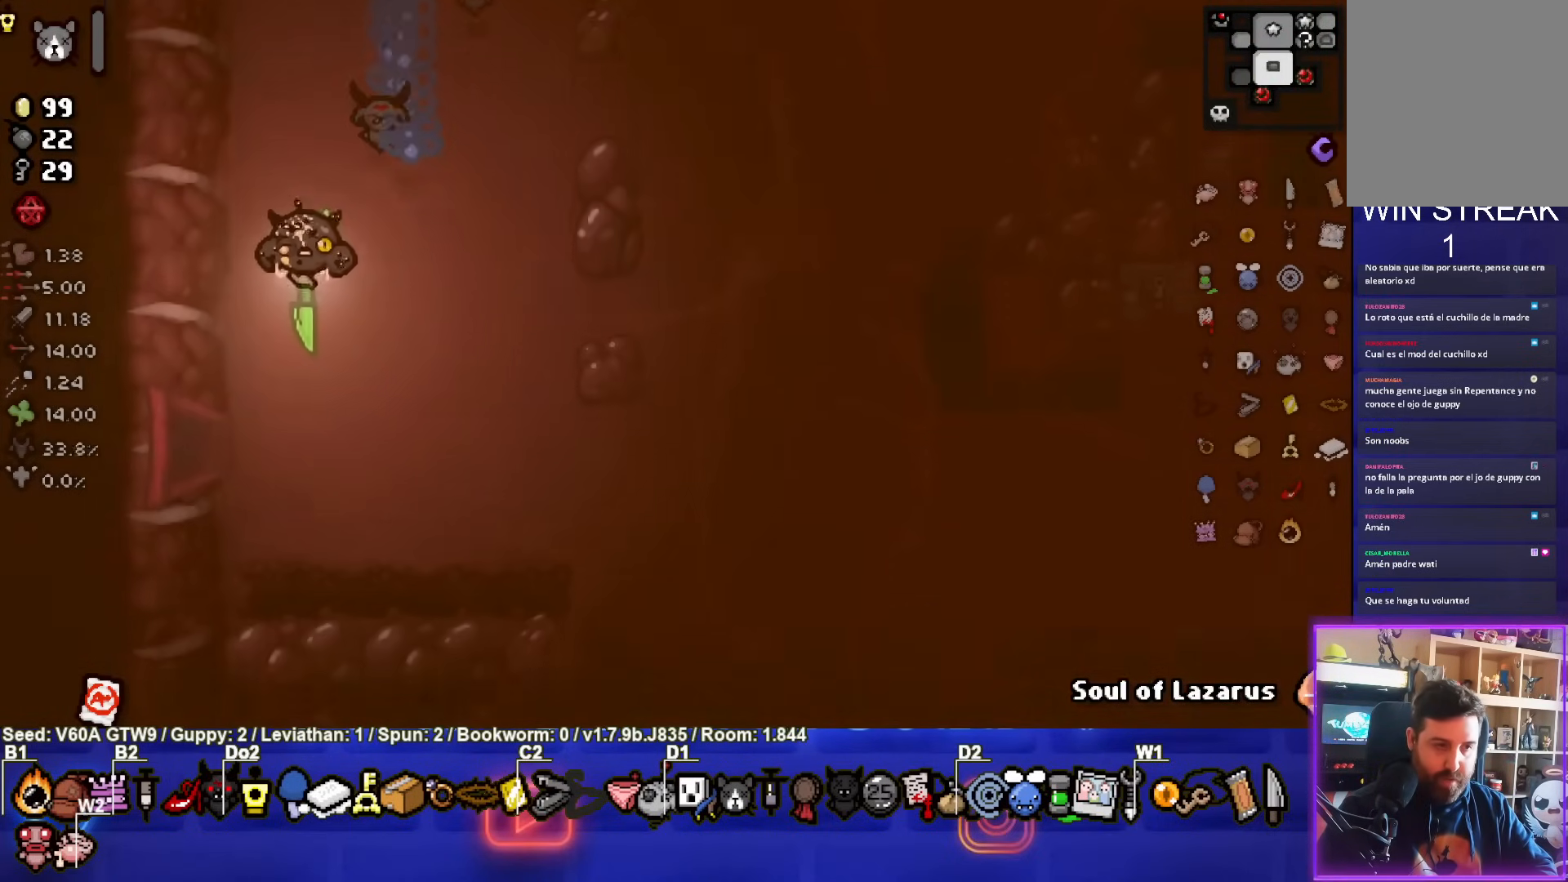
{"buttons": [], "left_stick": "center", "events": [[217, "left_stick", "left"], [467, "left_stick", "center"]]}
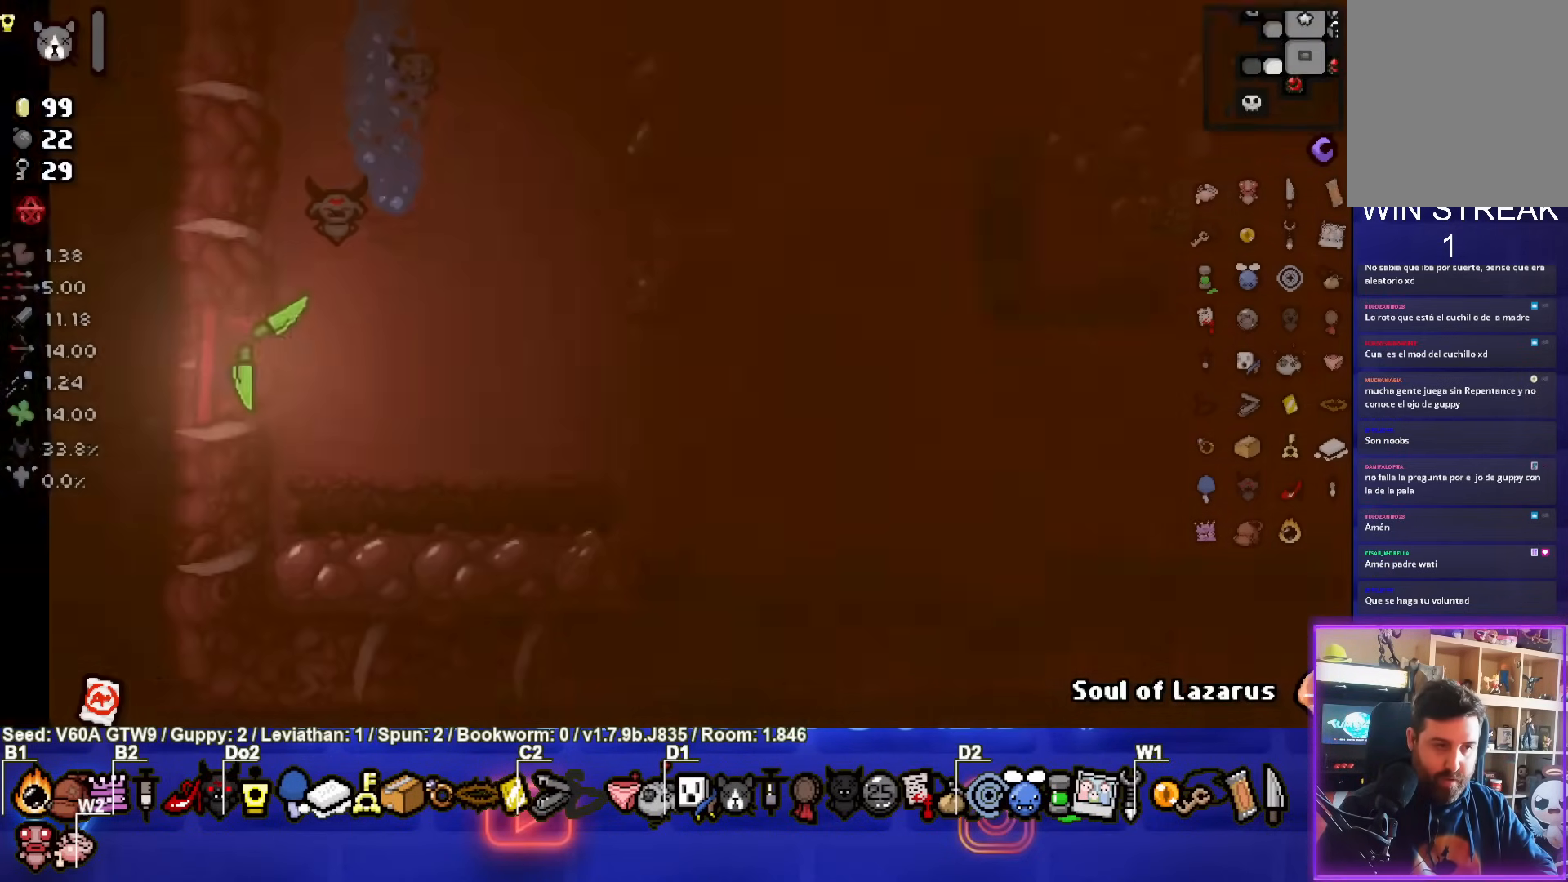
{"buttons": ["SQUARE"], "left_stick": "center", "events": [[417, "SQUARE", "down"]]}
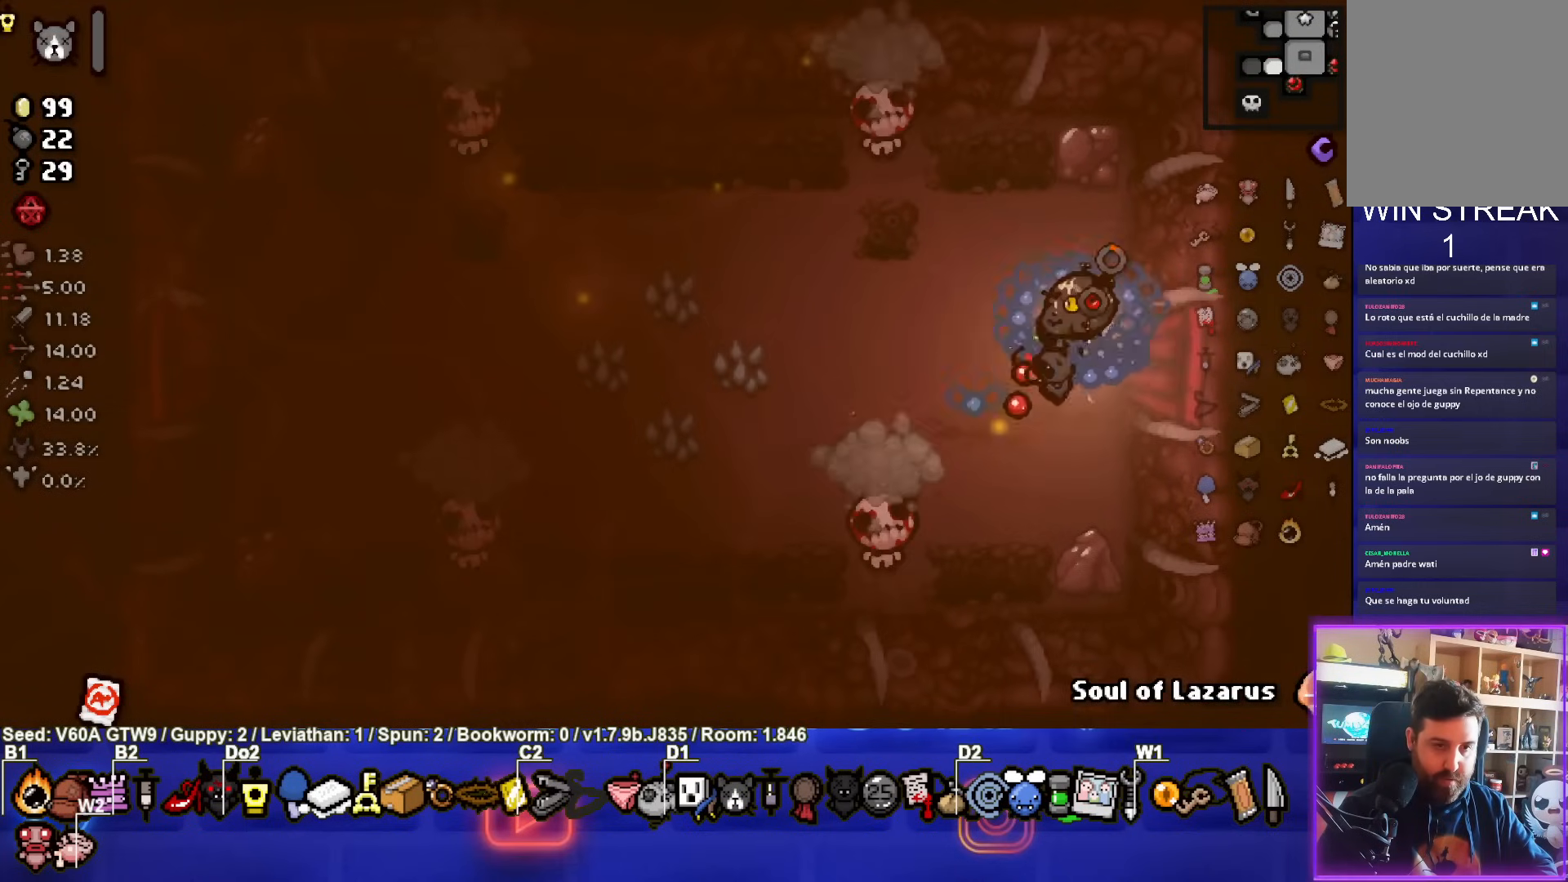
{"buttons": [], "left_stick": "up", "events": [[67, "left_stick", "down"], [417, "SQUARE", "up"], [433, "left_stick", "up"]]}
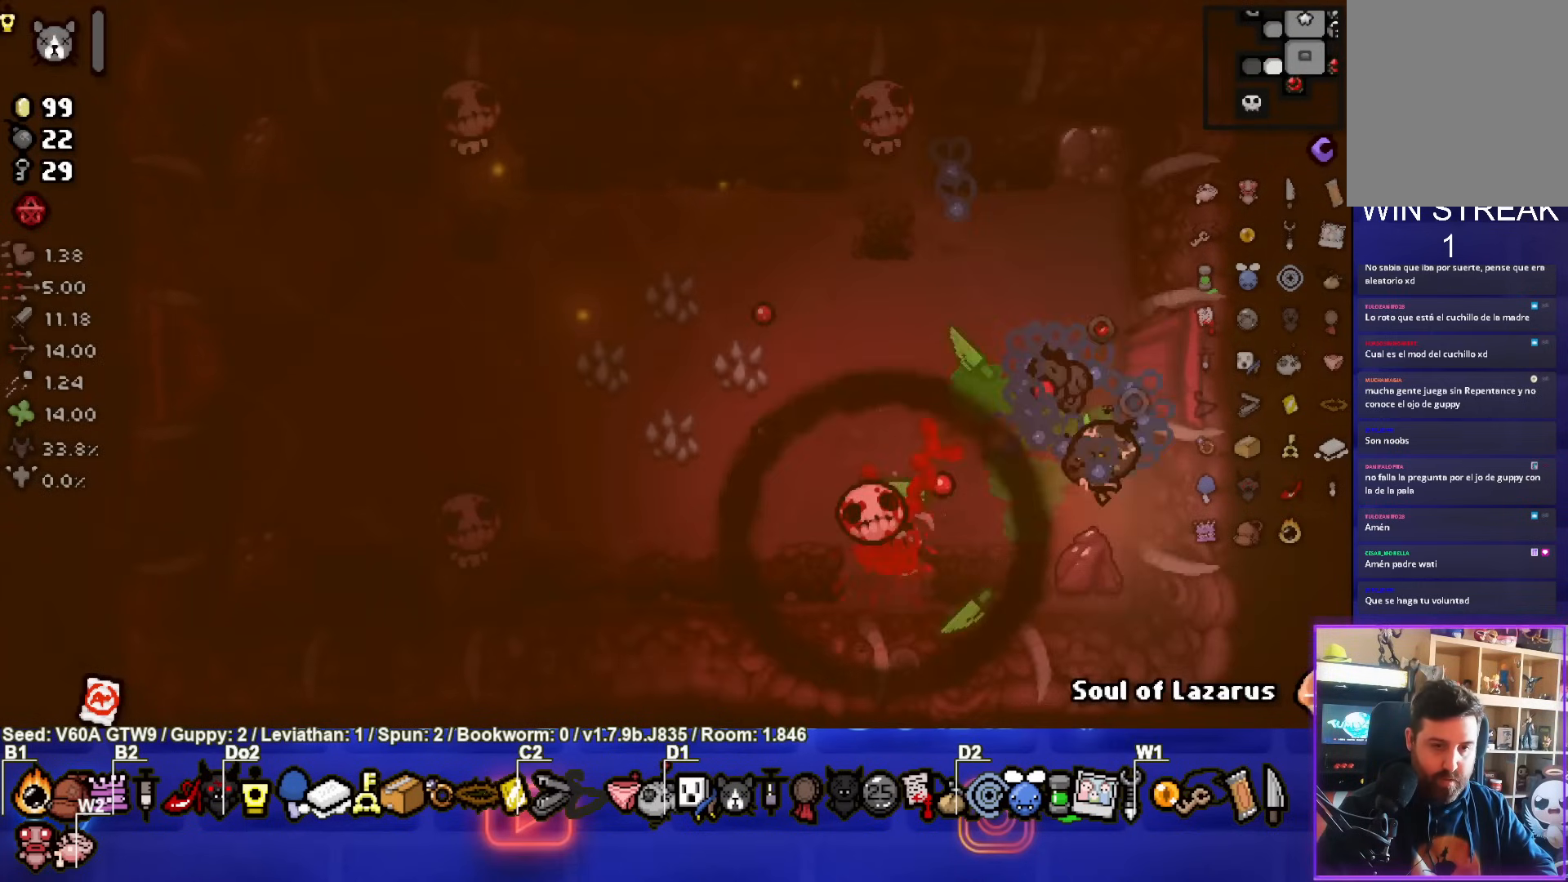
{"buttons": [], "left_stick": "center", "events": [[450, "left_stick", "center"]]}
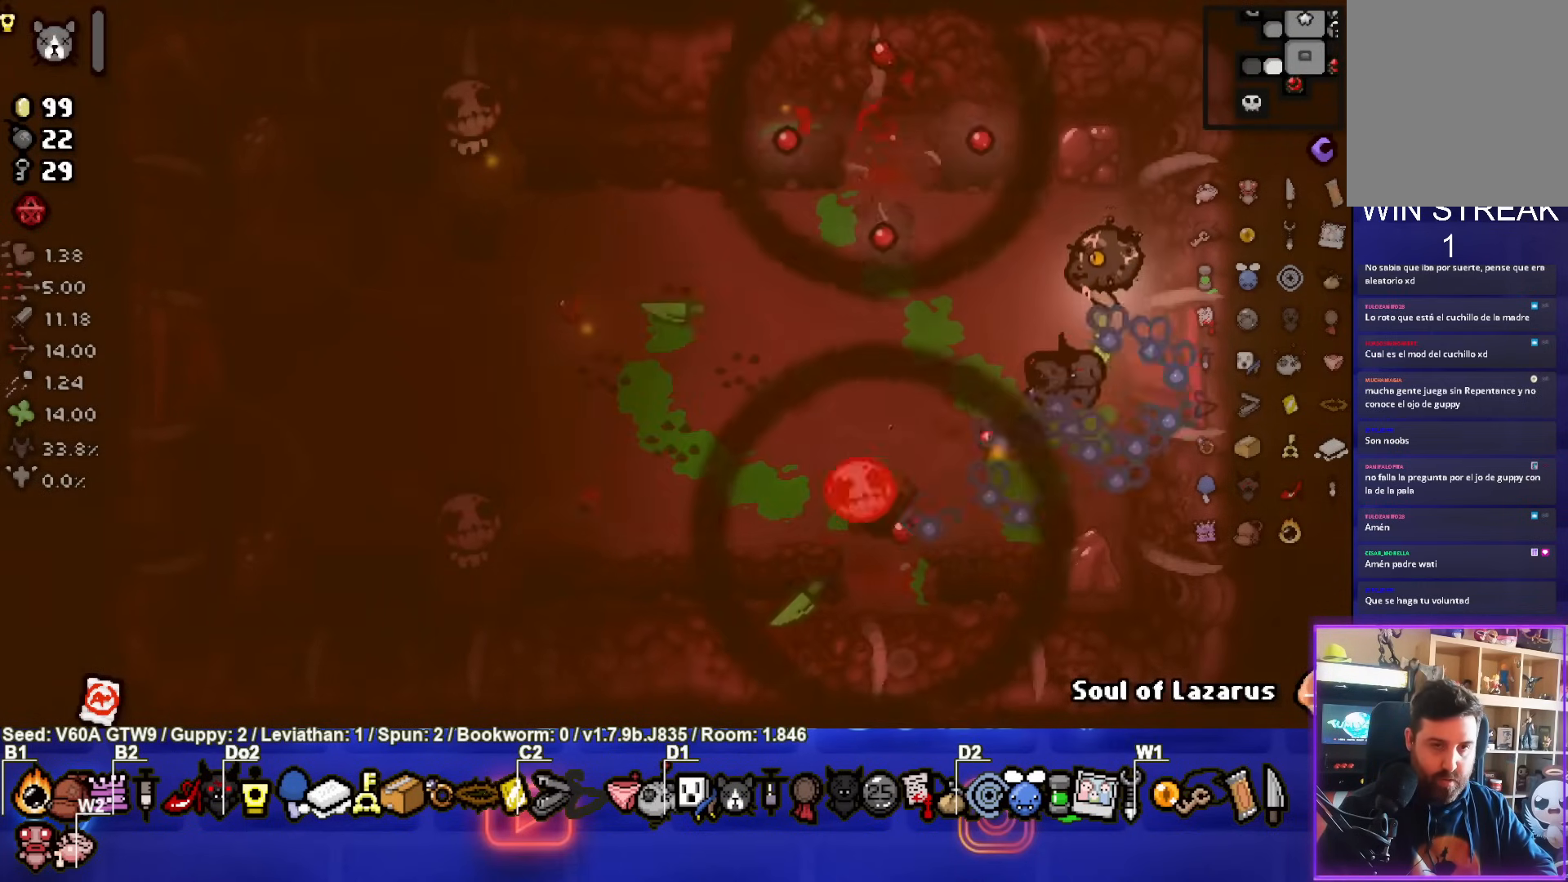
{"buttons": [], "left_stick": "center", "events": [[100, "left_stick", "right"], [300, "left_stick", "center"]]}
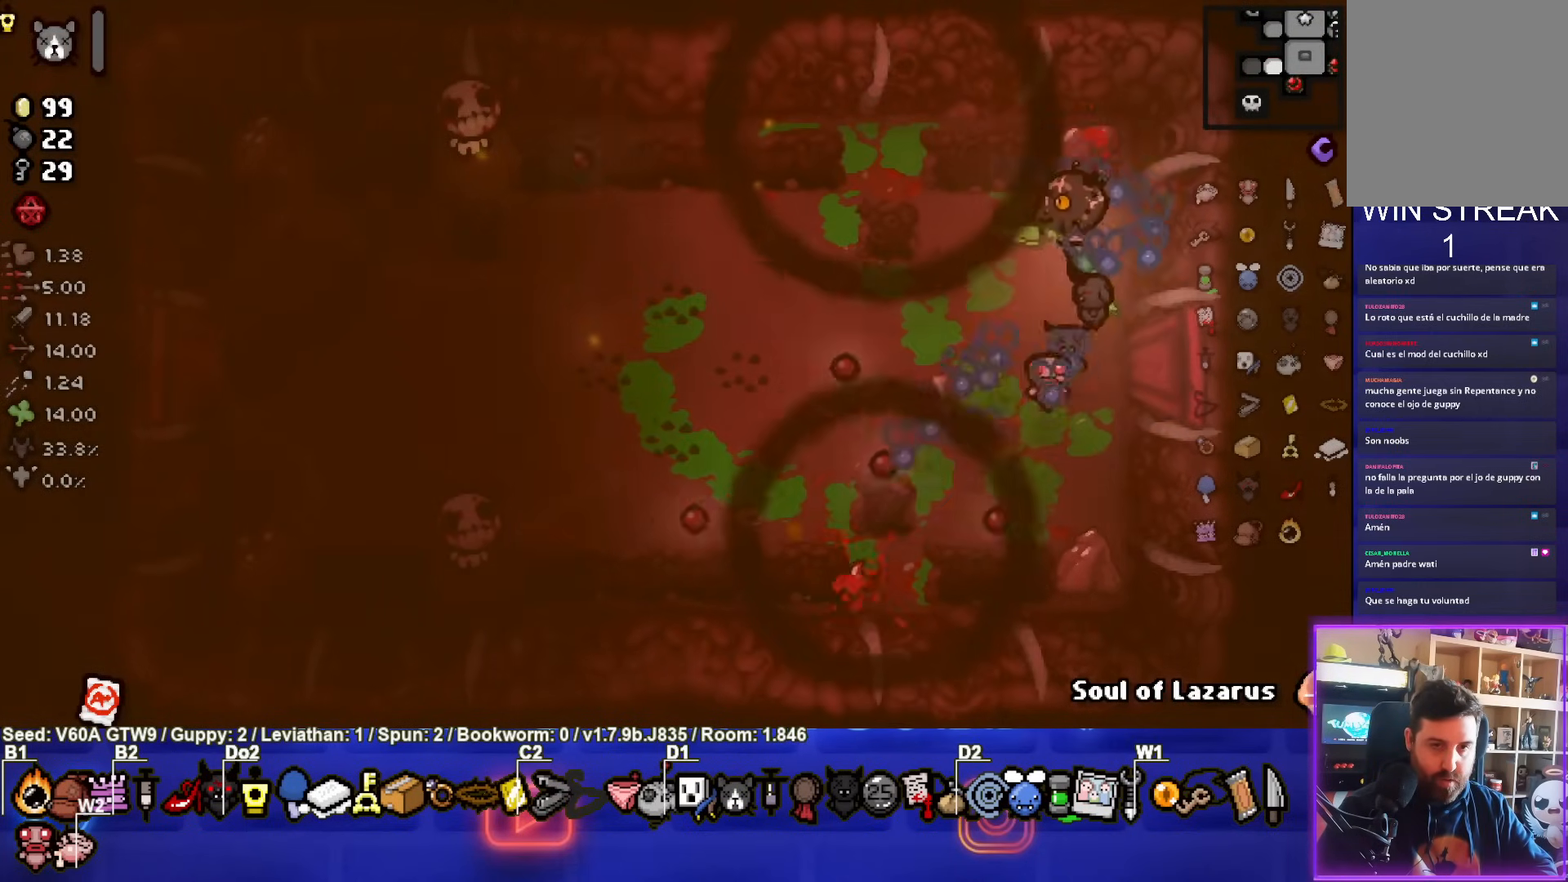
{"buttons": ["SQUARE"], "left_stick": "center", "events": [[100, "left_stick", "up-right"], [317, "left_stick", "center"], [467, "SQUARE", "down"]]}
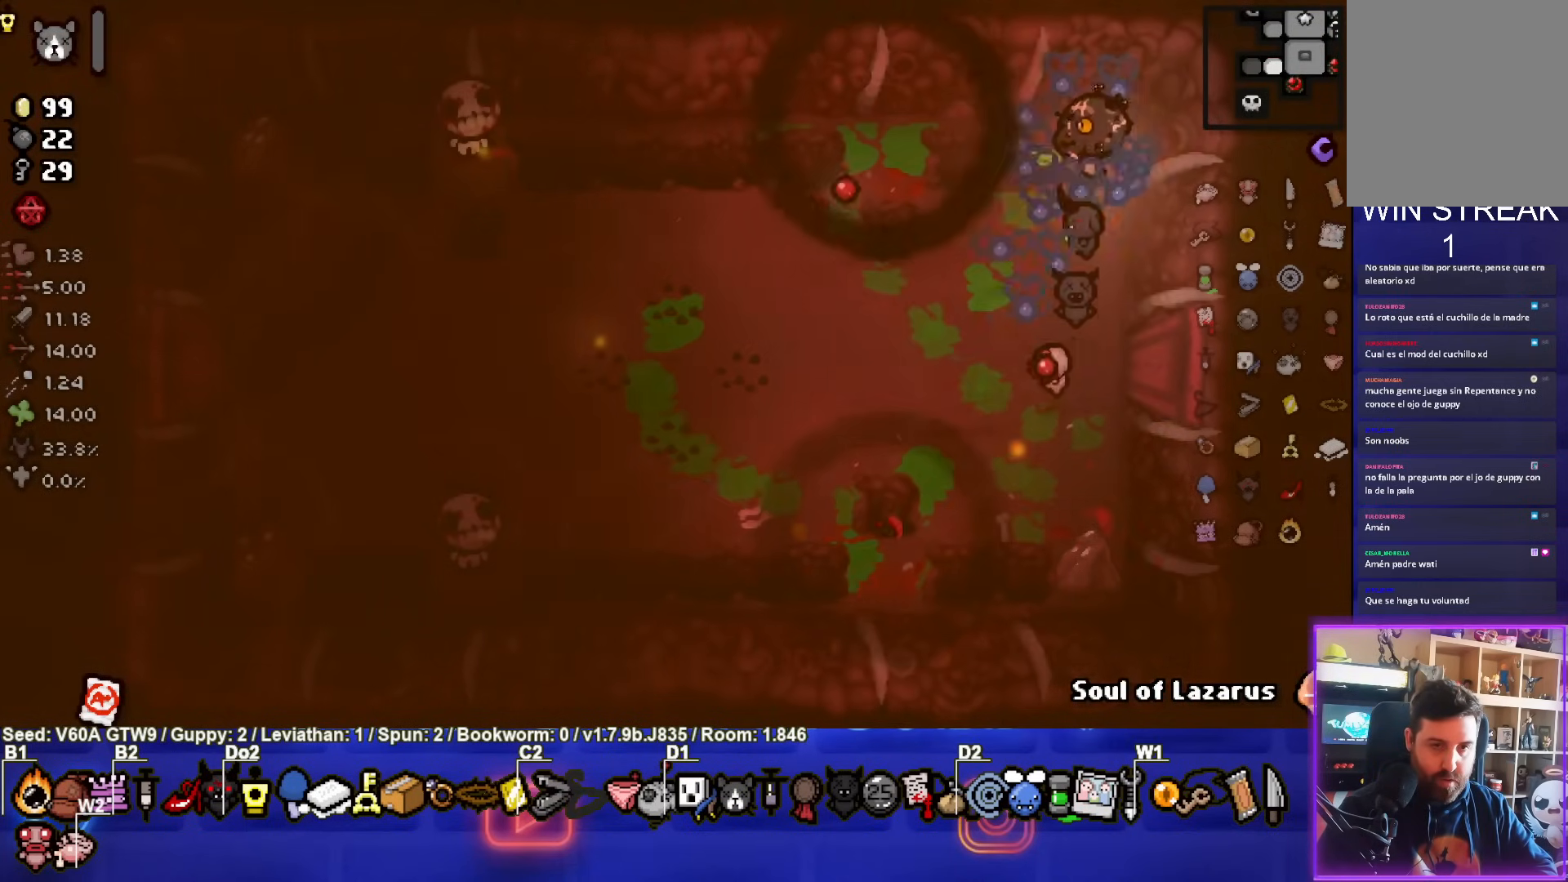
{"buttons": ["SQUARE"], "left_stick": "up-left", "events": [[17, "left_stick", "down"], [217, "left_stick", "up-left"]]}
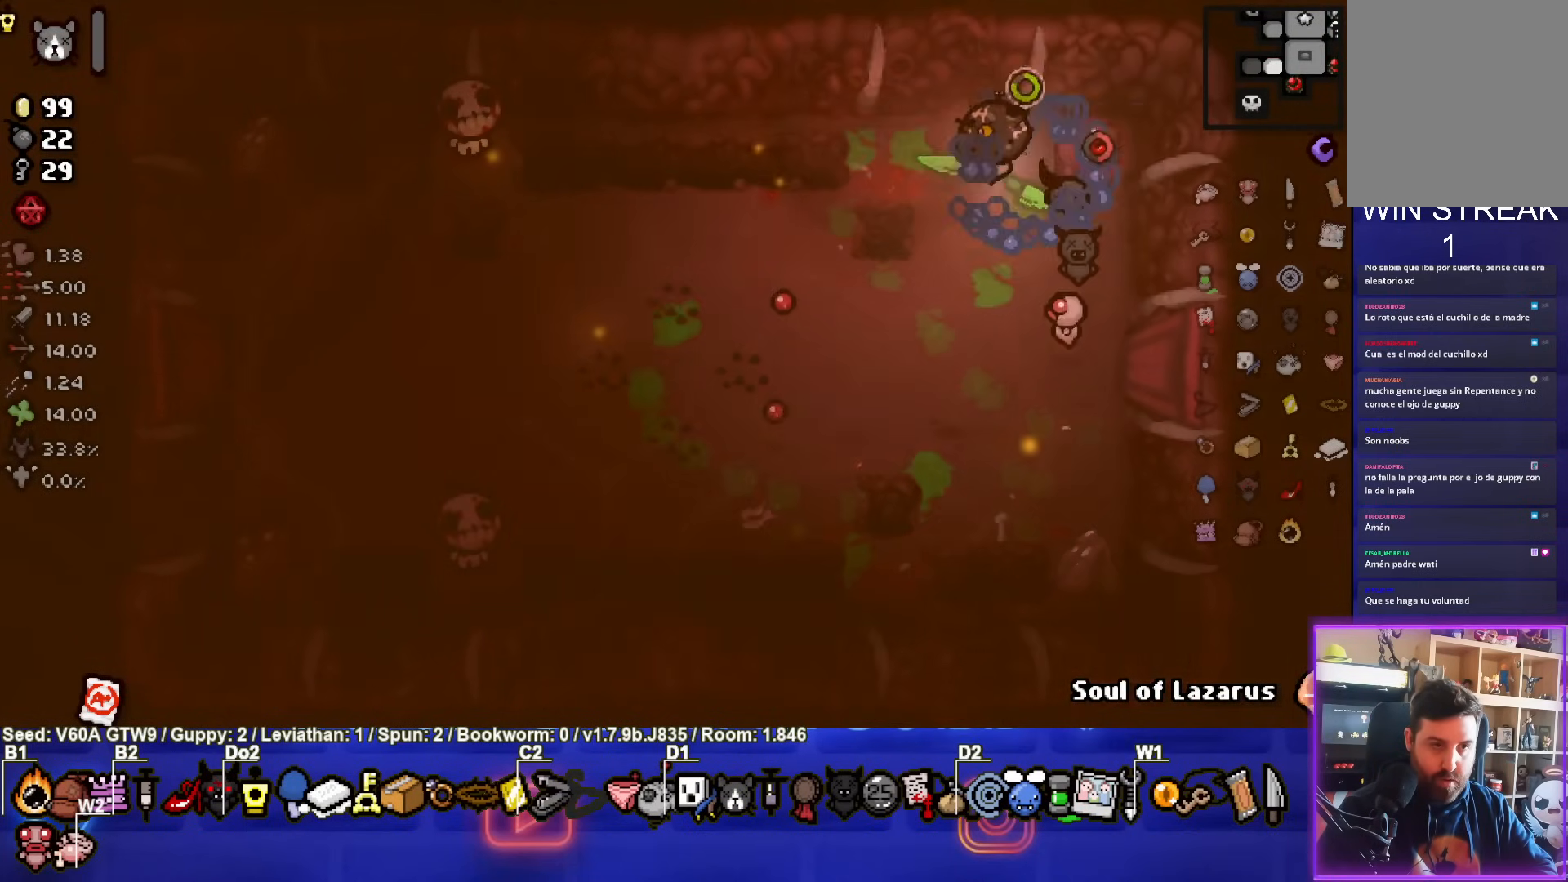
{"buttons": [], "left_stick": "right", "events": [[117, "left_stick", "left"], [150, "SQUARE", "up"], [267, "left_stick", "right"]]}
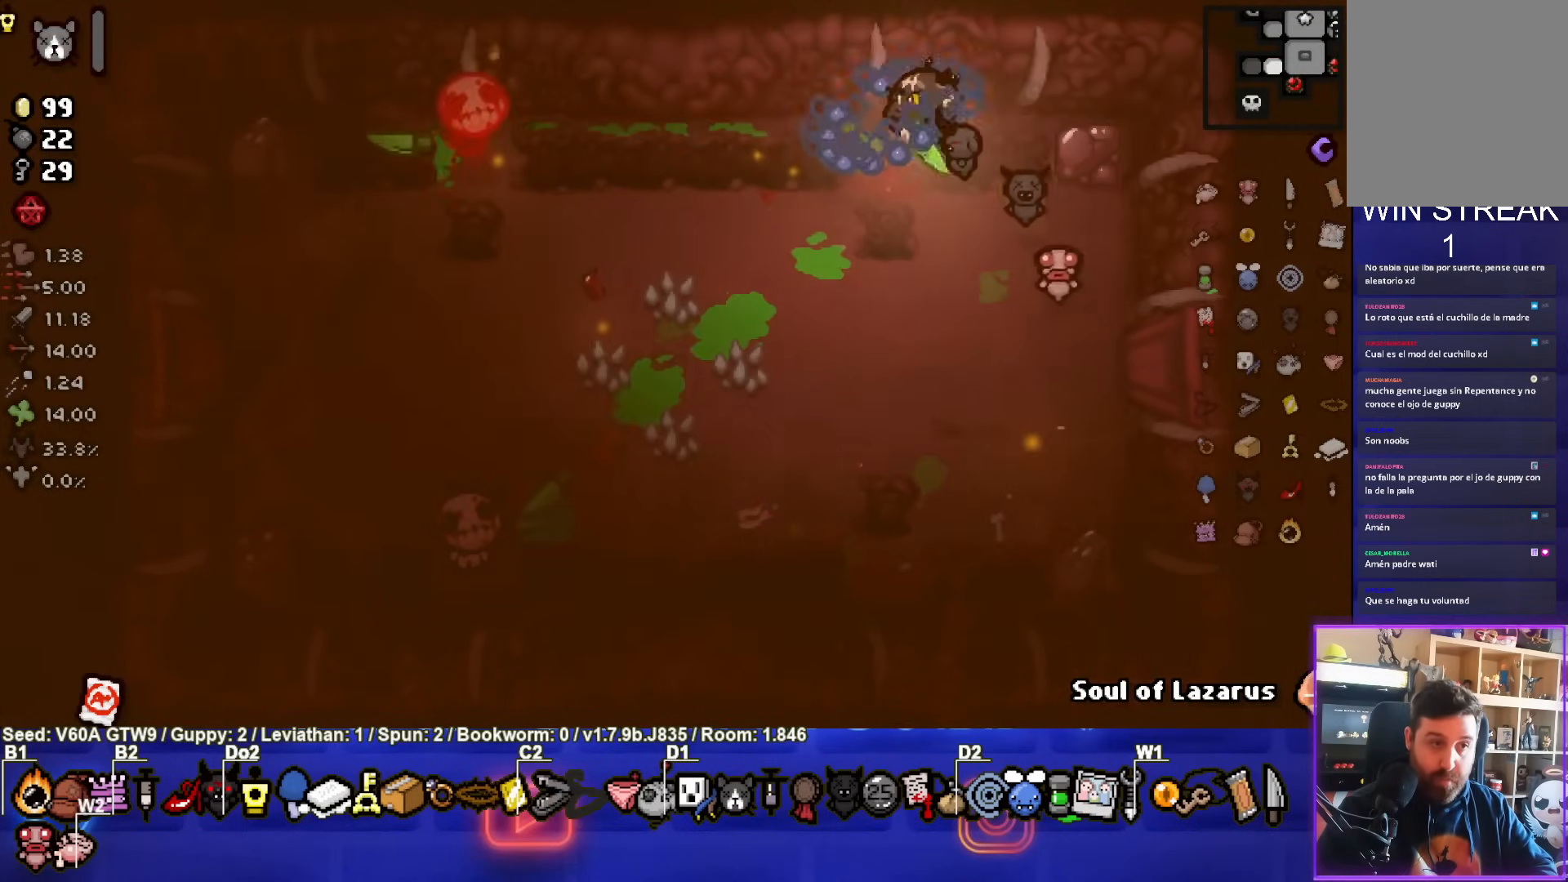
{"buttons": [], "left_stick": "right", "events": [[150, "left_stick", "center"], [300, "left_stick", "right"]]}
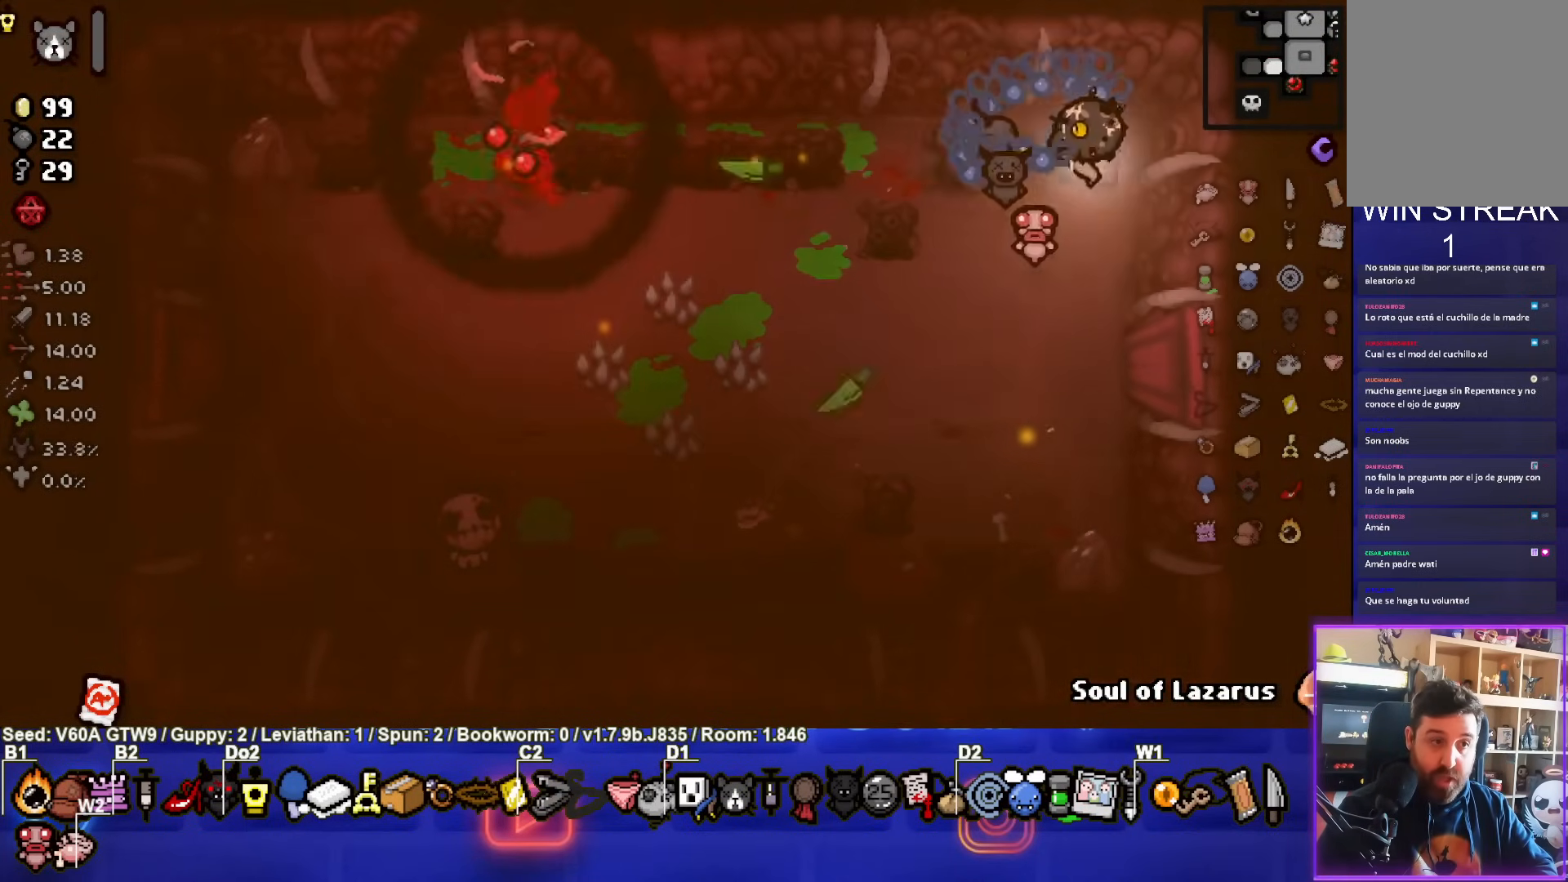
{"buttons": ["SQUARE"], "left_stick": "down"}
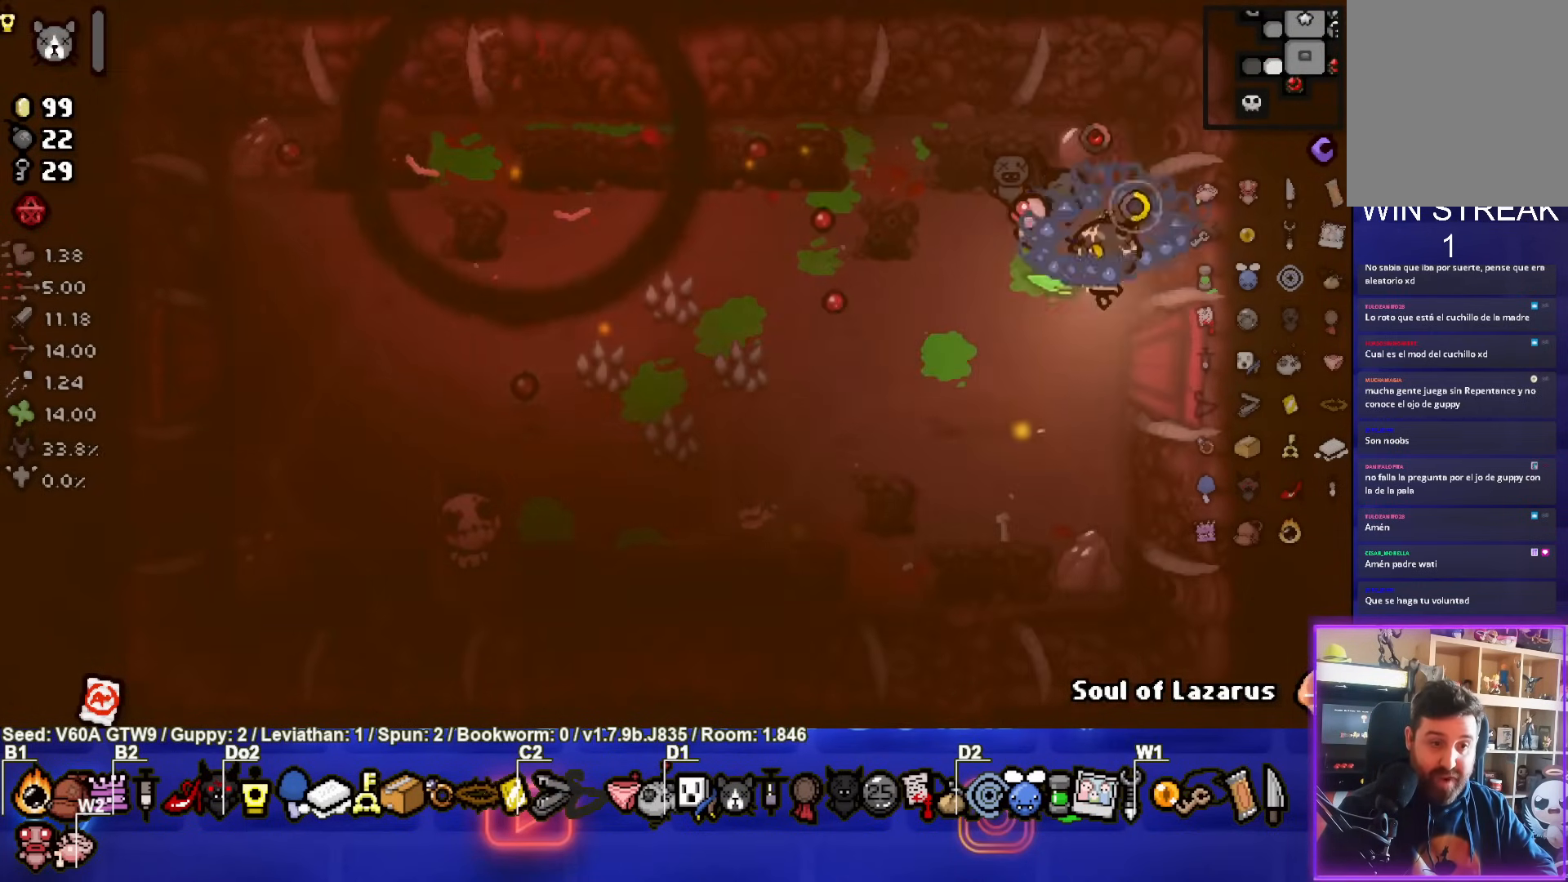
{"buttons": [], "left_stick": "down-left", "events": [[67, "left_stick", "down-left"], [483, "SQUARE", "up"]]}
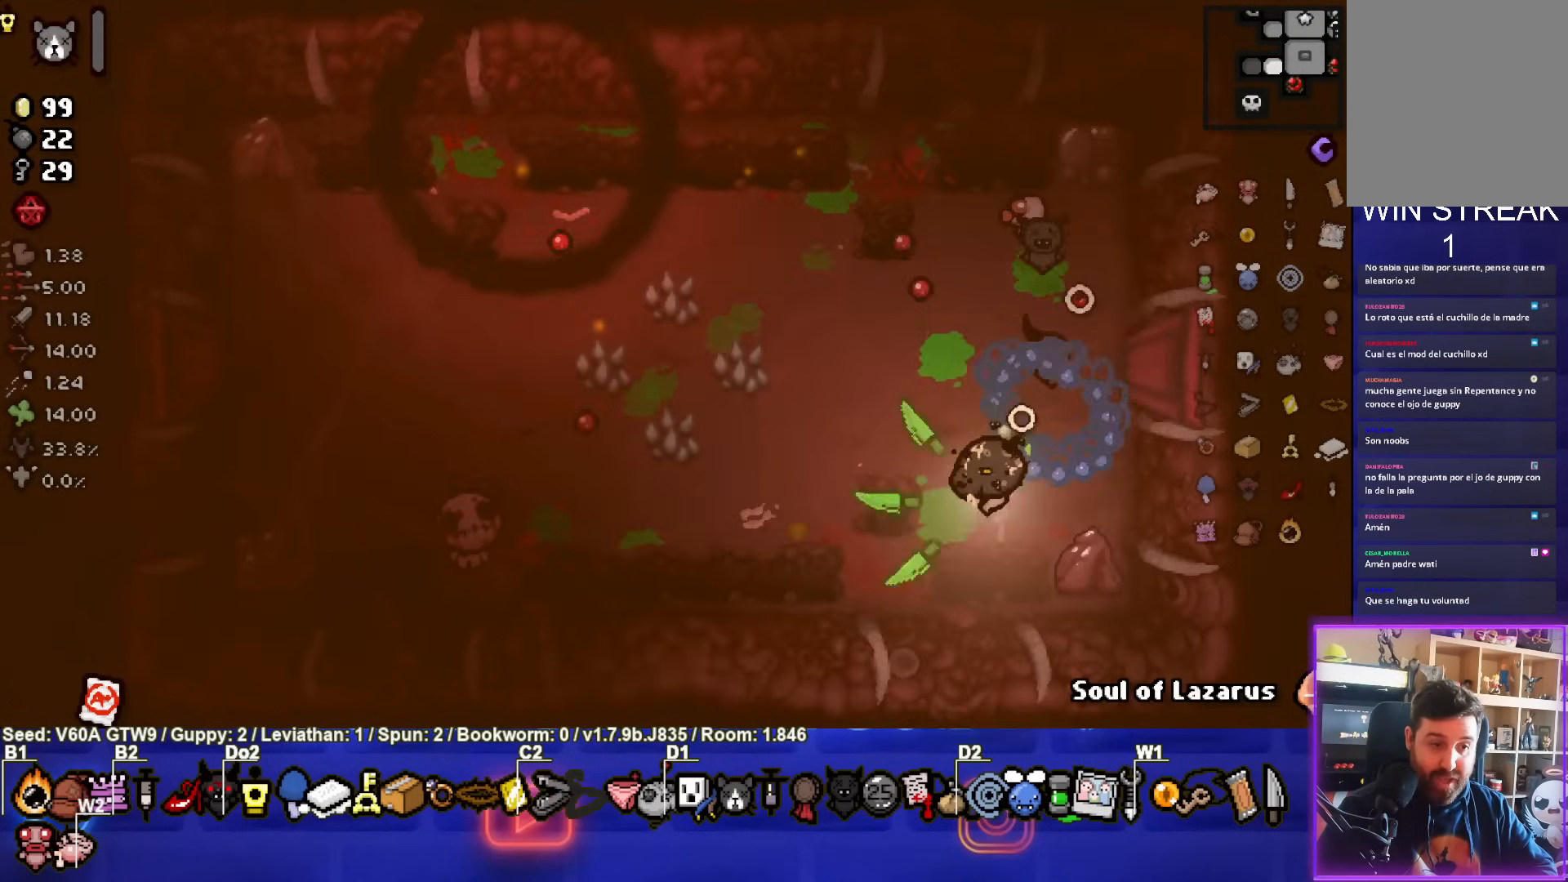
{"buttons": [], "left_stick": "right", "events": [[183, "left_stick", "right"]]}
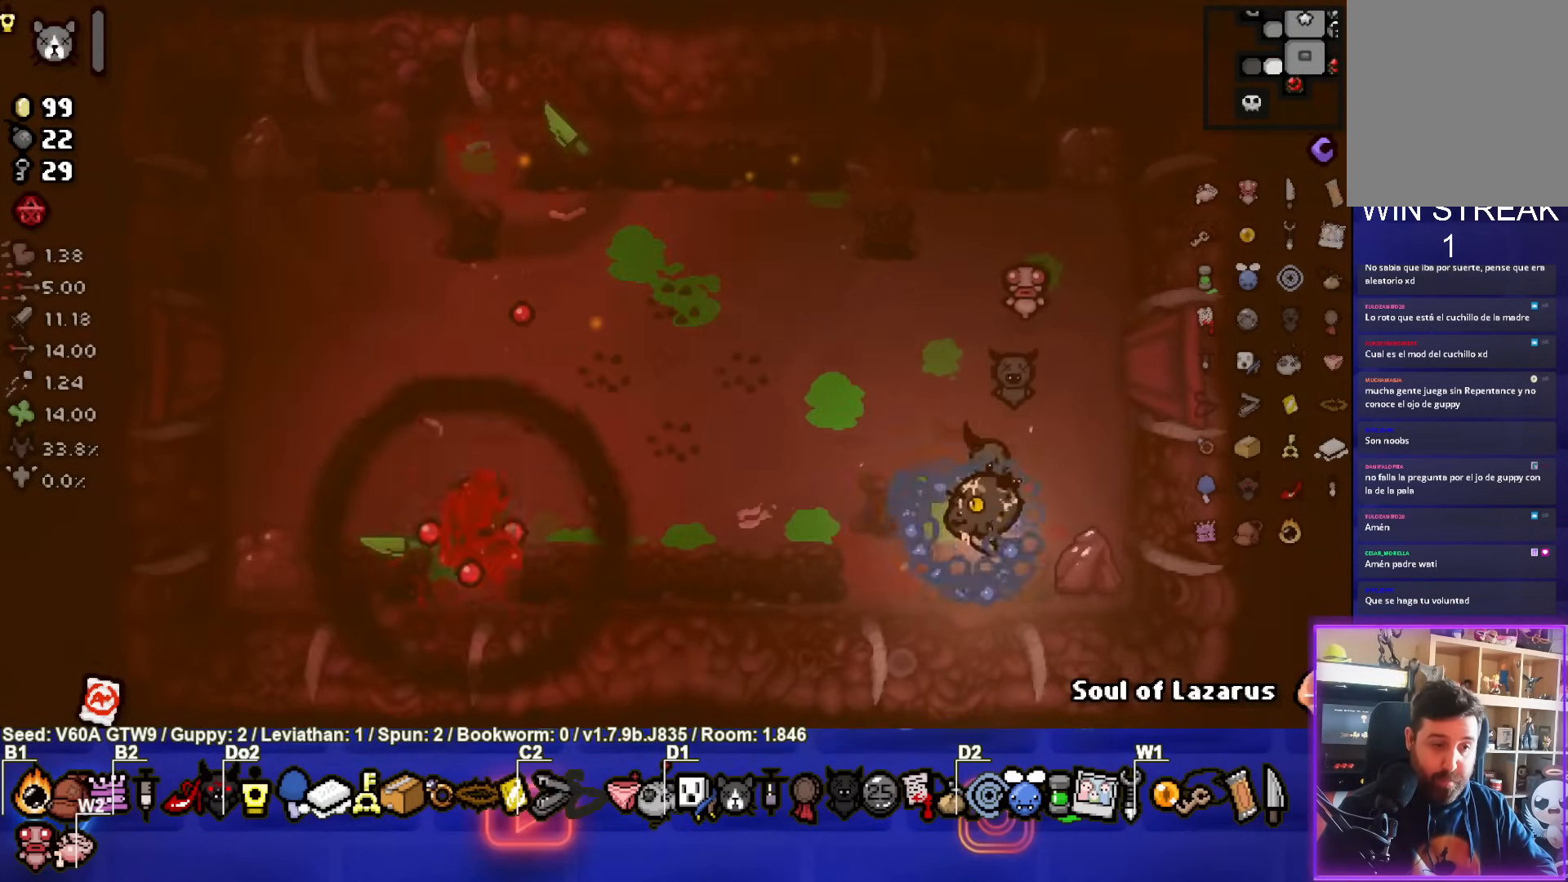
{"buttons": [], "left_stick": "center", "events": [[267, "left_stick", "up-right"], [400, "left_stick", "center"]]}
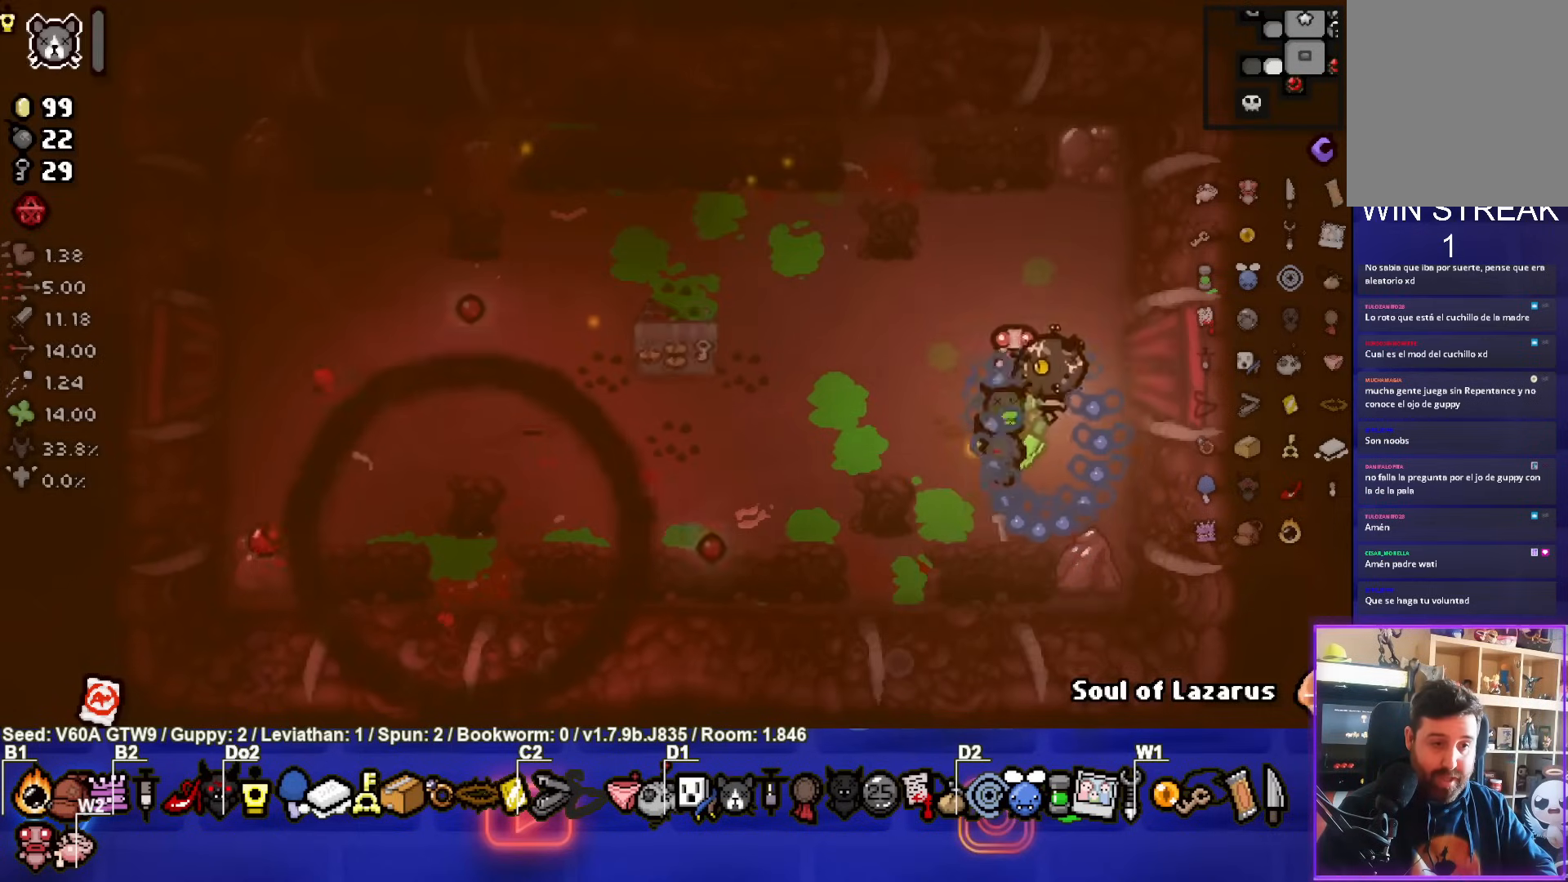
{"buttons": [], "left_stick": "center", "events": [[117, "left_stick", "up"], [233, "left_stick", "center"]]}
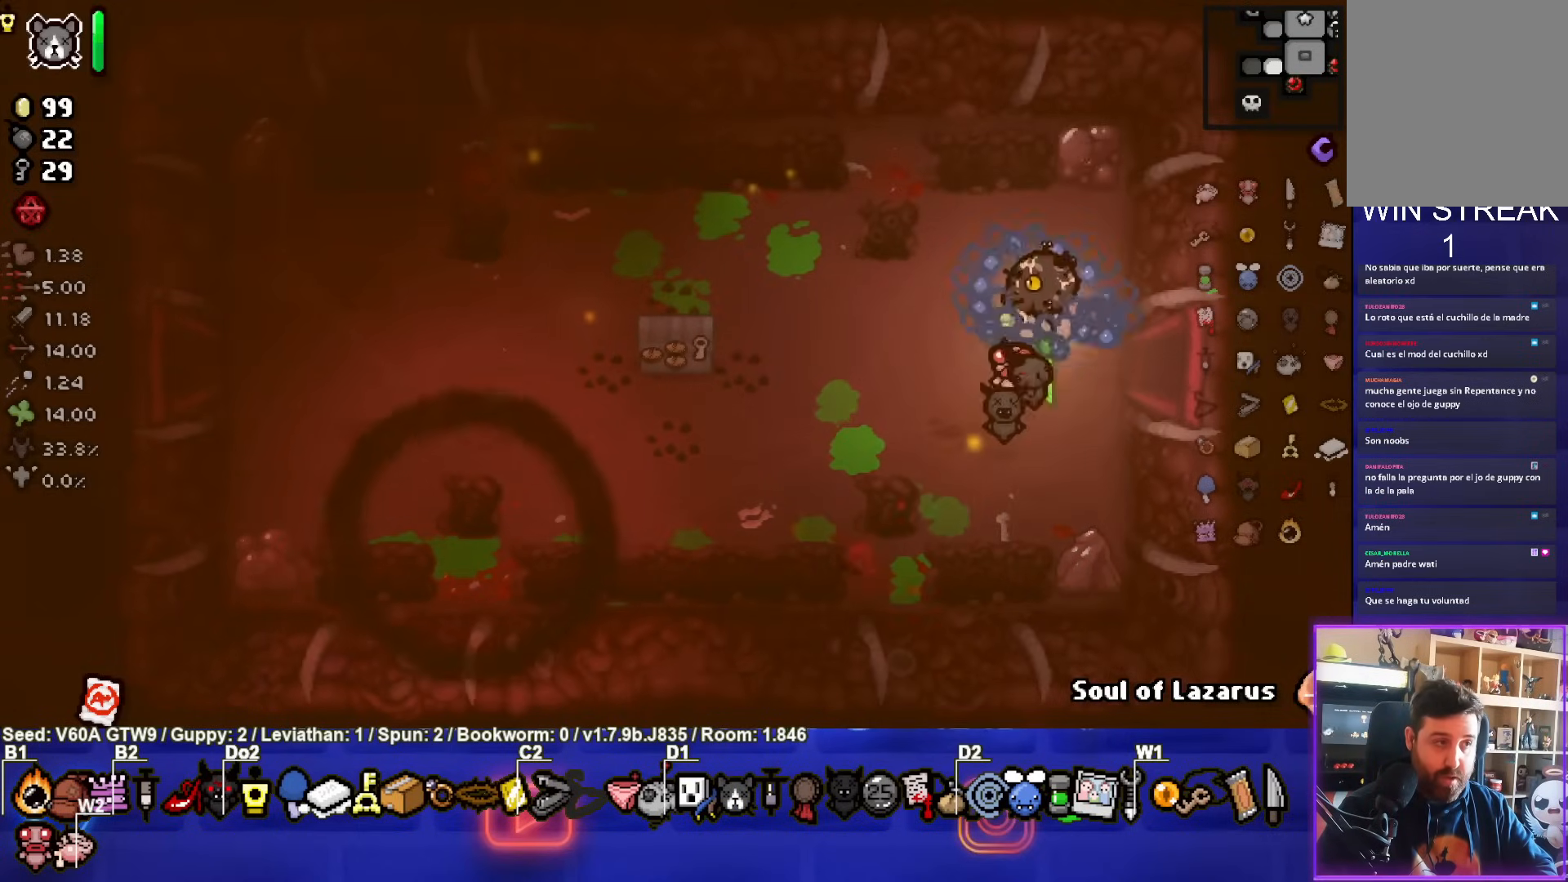
{"buttons": ["SQUARE"], "left_stick": "down-left", "events": [[50, "L2", "down"], [200, "L2", "up"], [367, "left_stick", "down-left"], [483, "SQUARE", "down"]]}
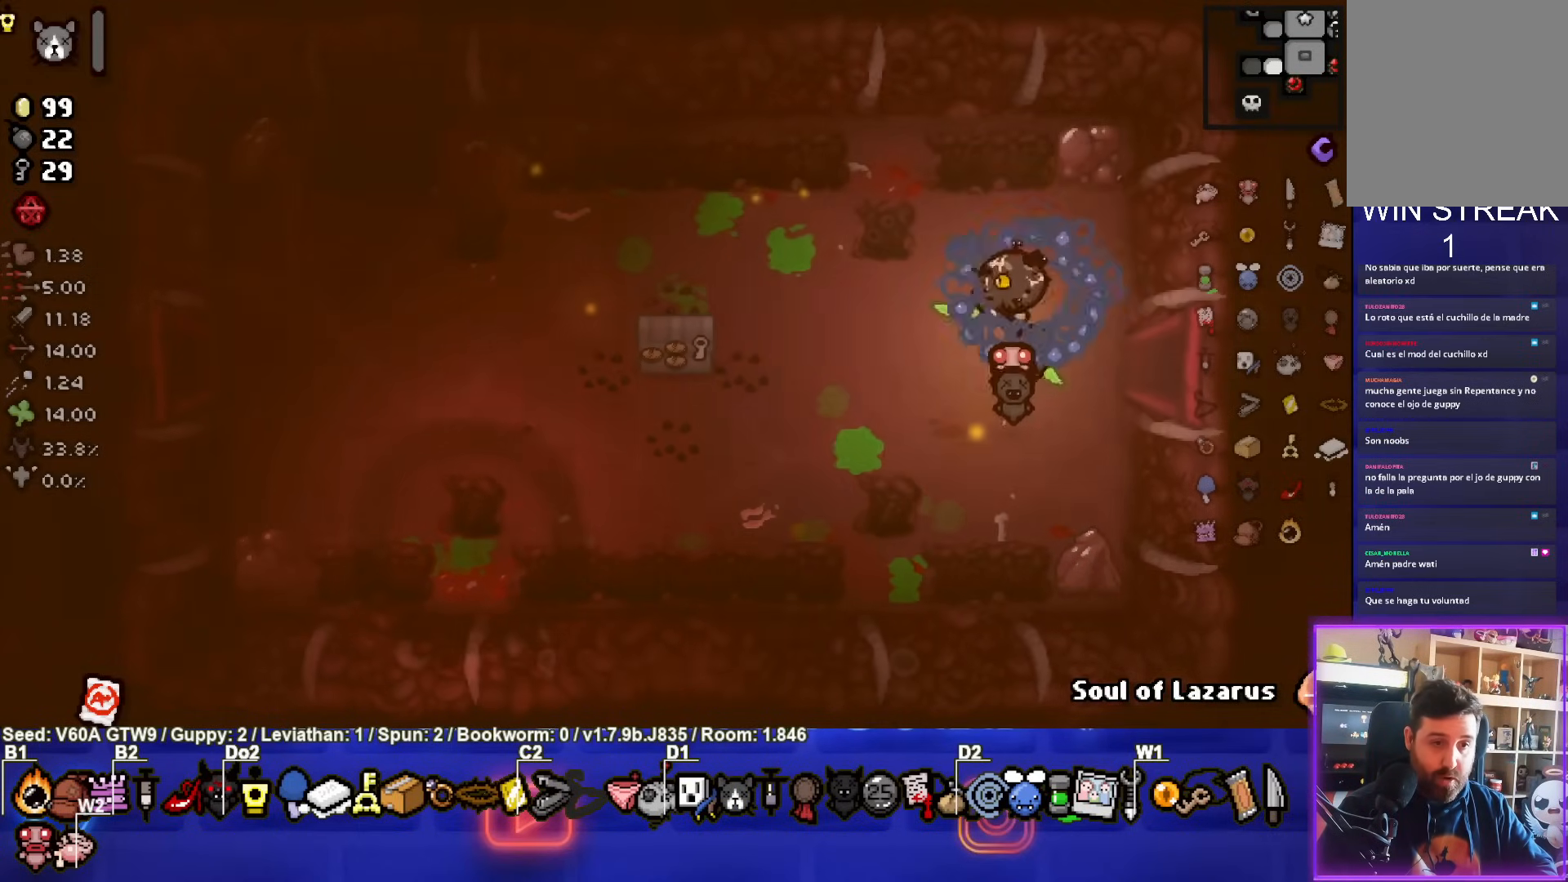
{"buttons": [], "left_stick": "right", "events": [[200, "left_stick", "center"], [350, "left_stick", "left"], [417, "SQUARE", "up"], [433, "left_stick", "right"]]}
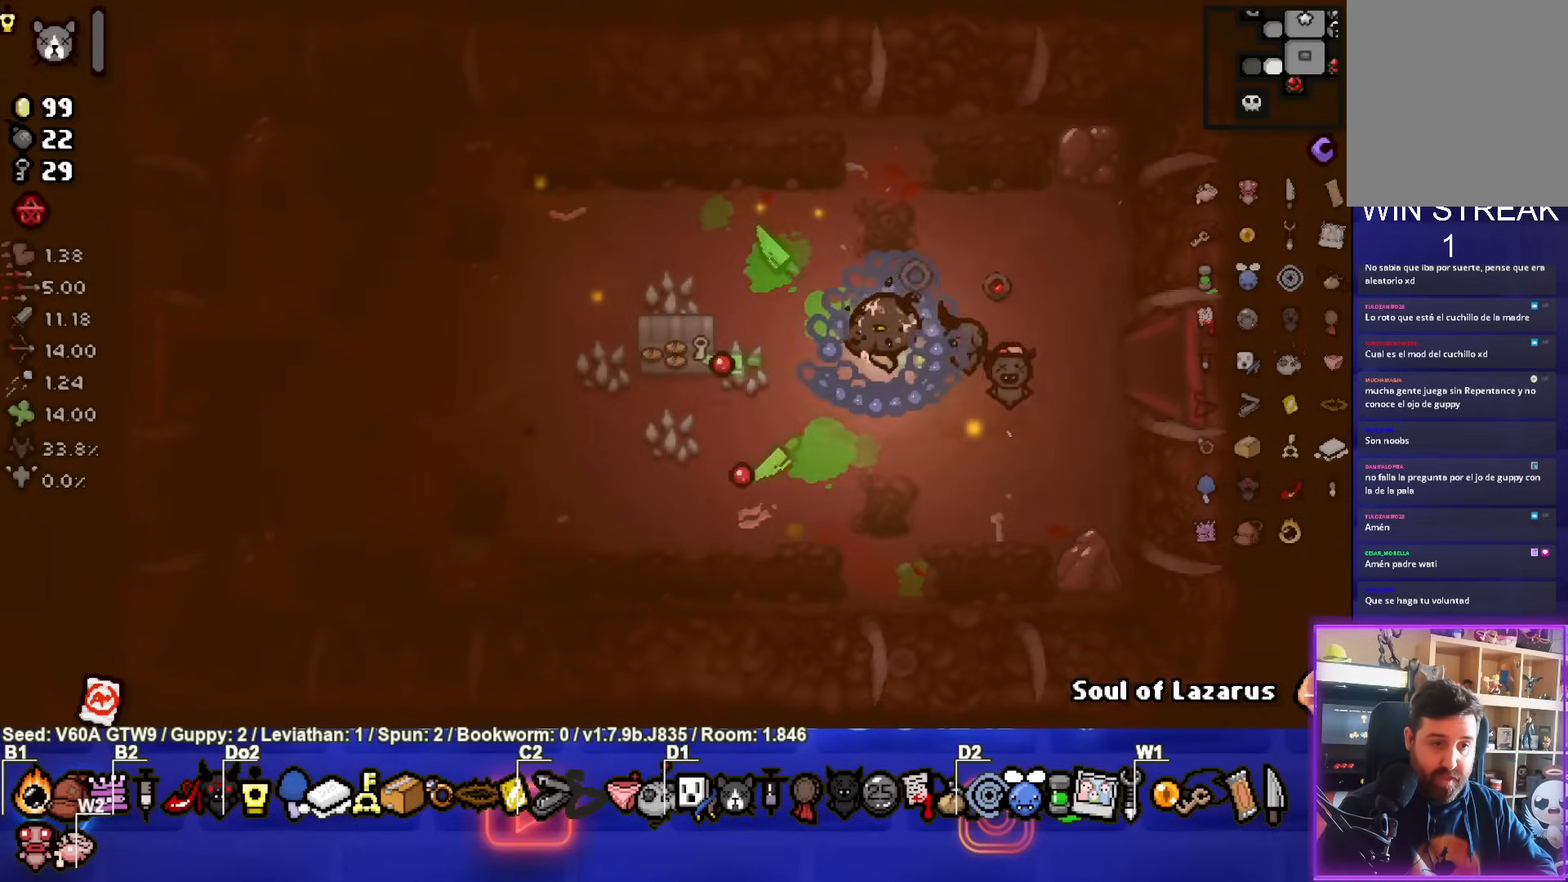
{"buttons": [], "left_stick": "center", "events": [[350, "left_stick", "center"]]}